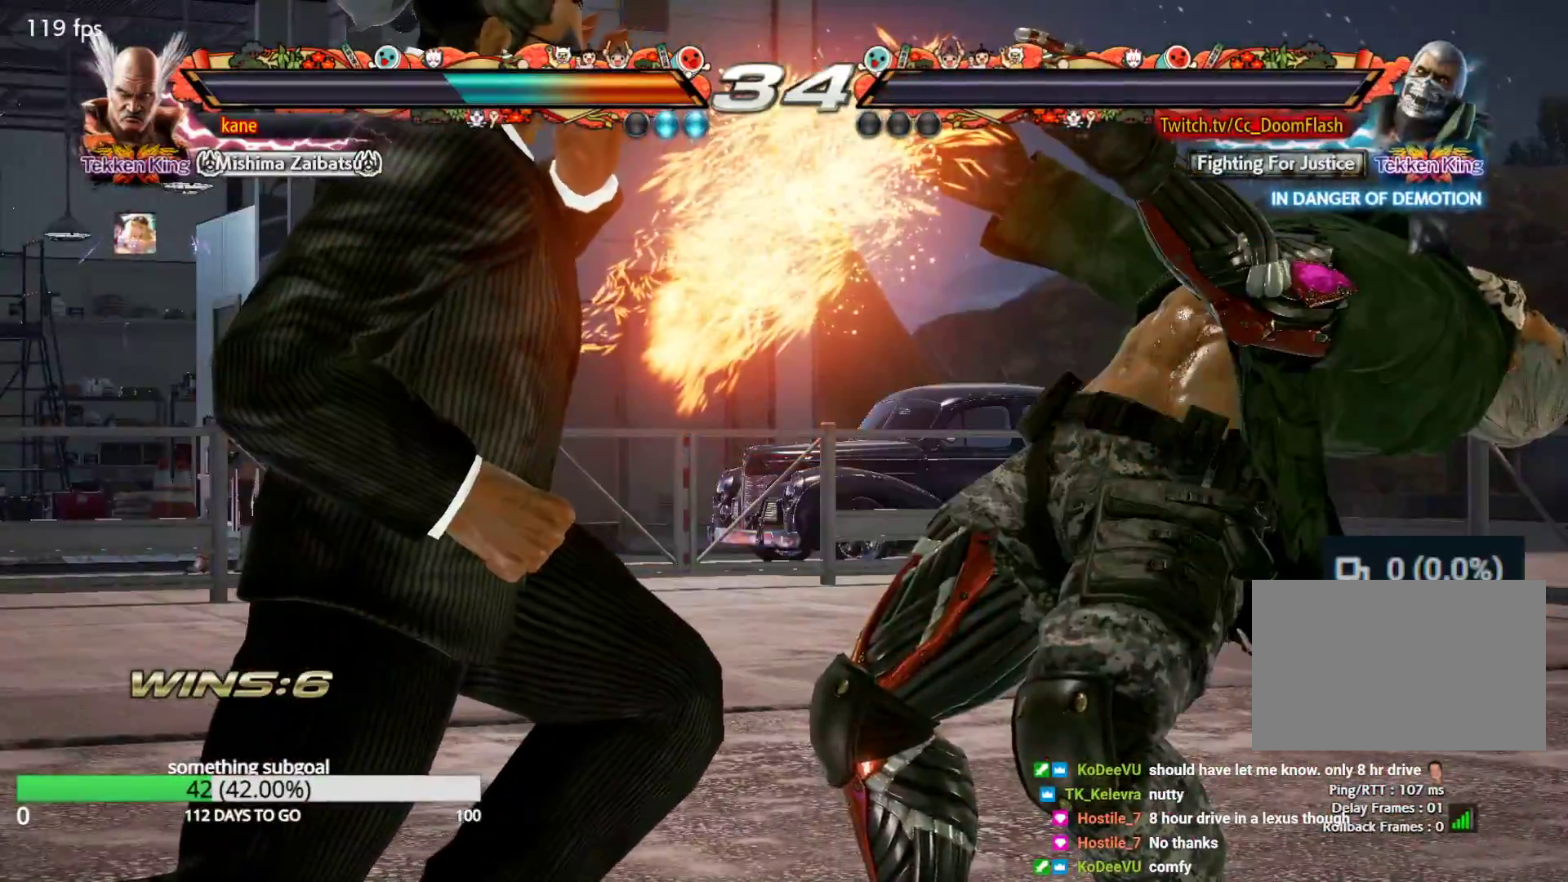
Gameplay with a controller (arcade stick); each line is a JSON object with the inputs held at the frame after it. "events" lists button and stick changes between this image and that frame as [ms after this image, input, new state], when the widget could be followed in between. Not read: L3 R3.
{"buttons": [], "left_stick": "center", "events": []}
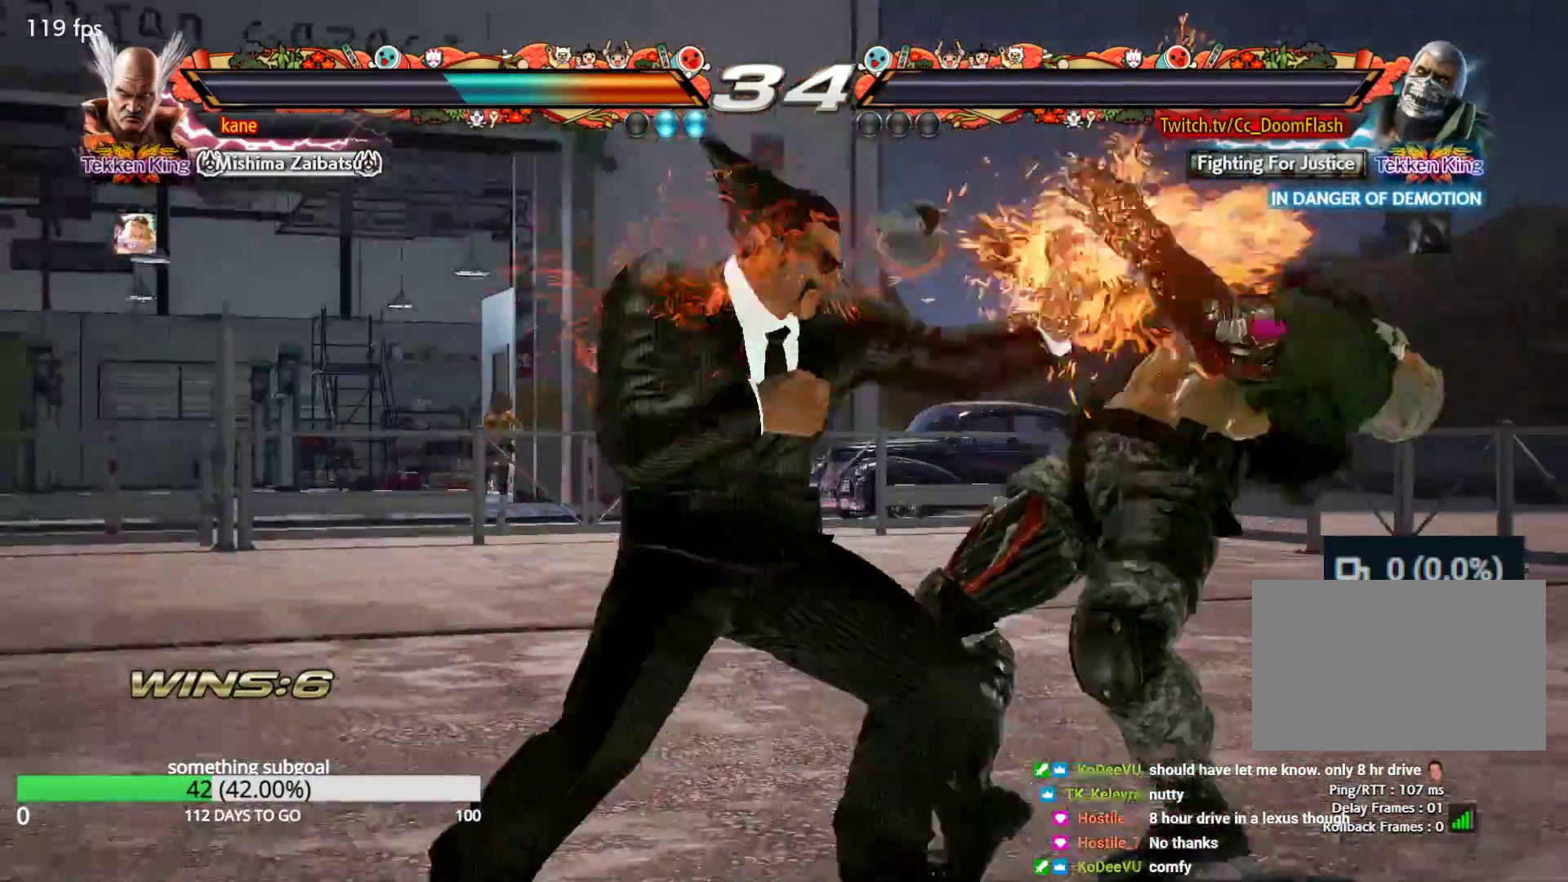
{"buttons": ["SQUARE"], "left_stick": "down-right", "events": [[233, "left_stick", "right"], [367, "SQUARE", "down"], [367, "left_stick", "down-right"]]}
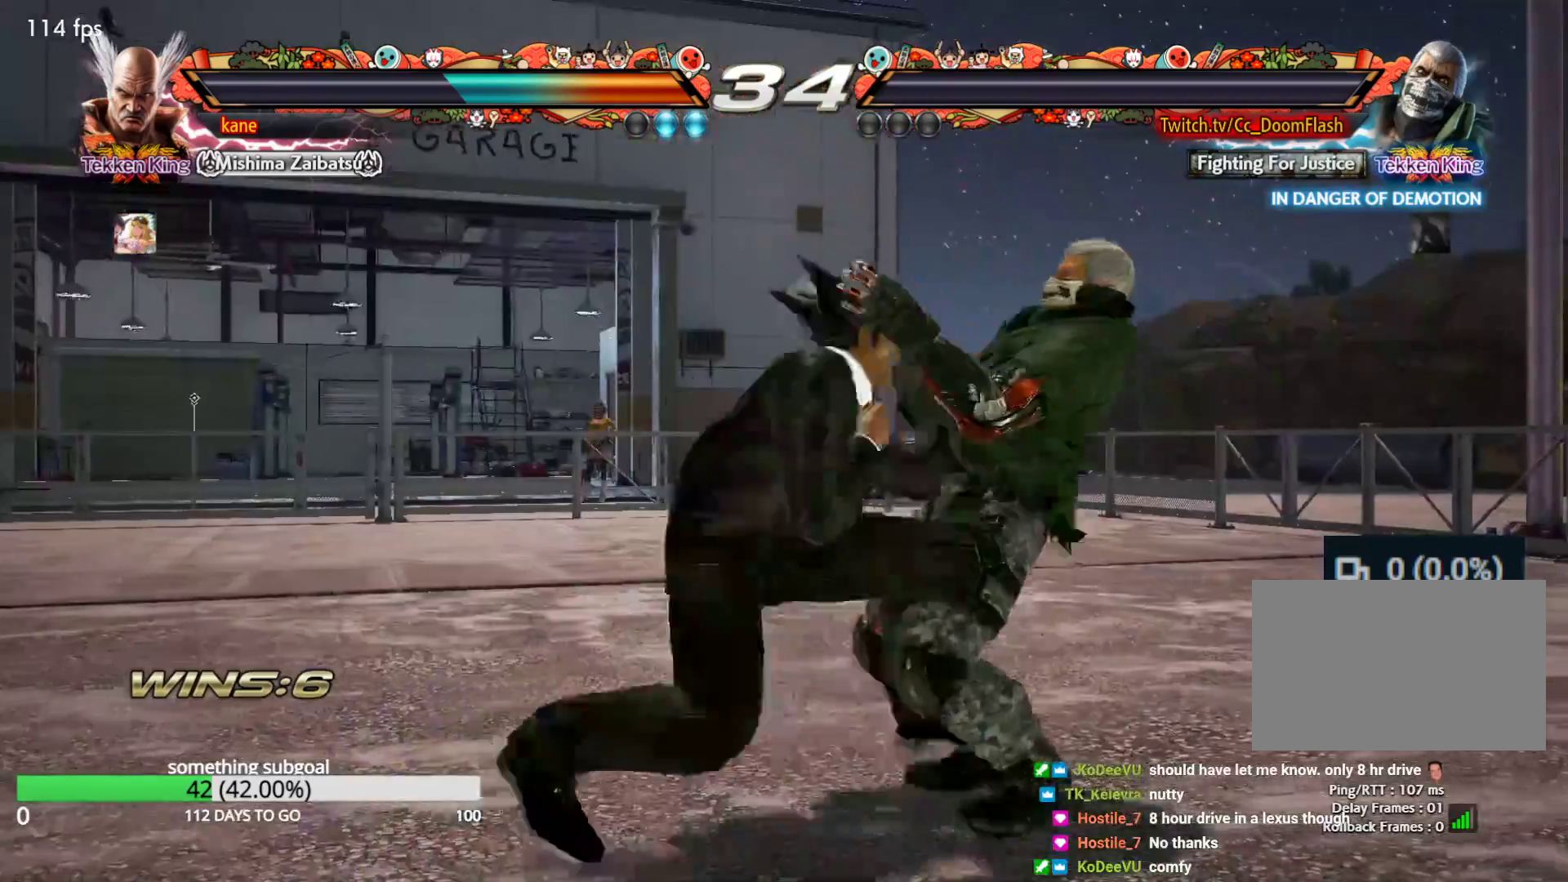
{"buttons": [], "left_stick": "center", "events": [[100, "left_stick", "center"], [117, "SQUARE", "up"]]}
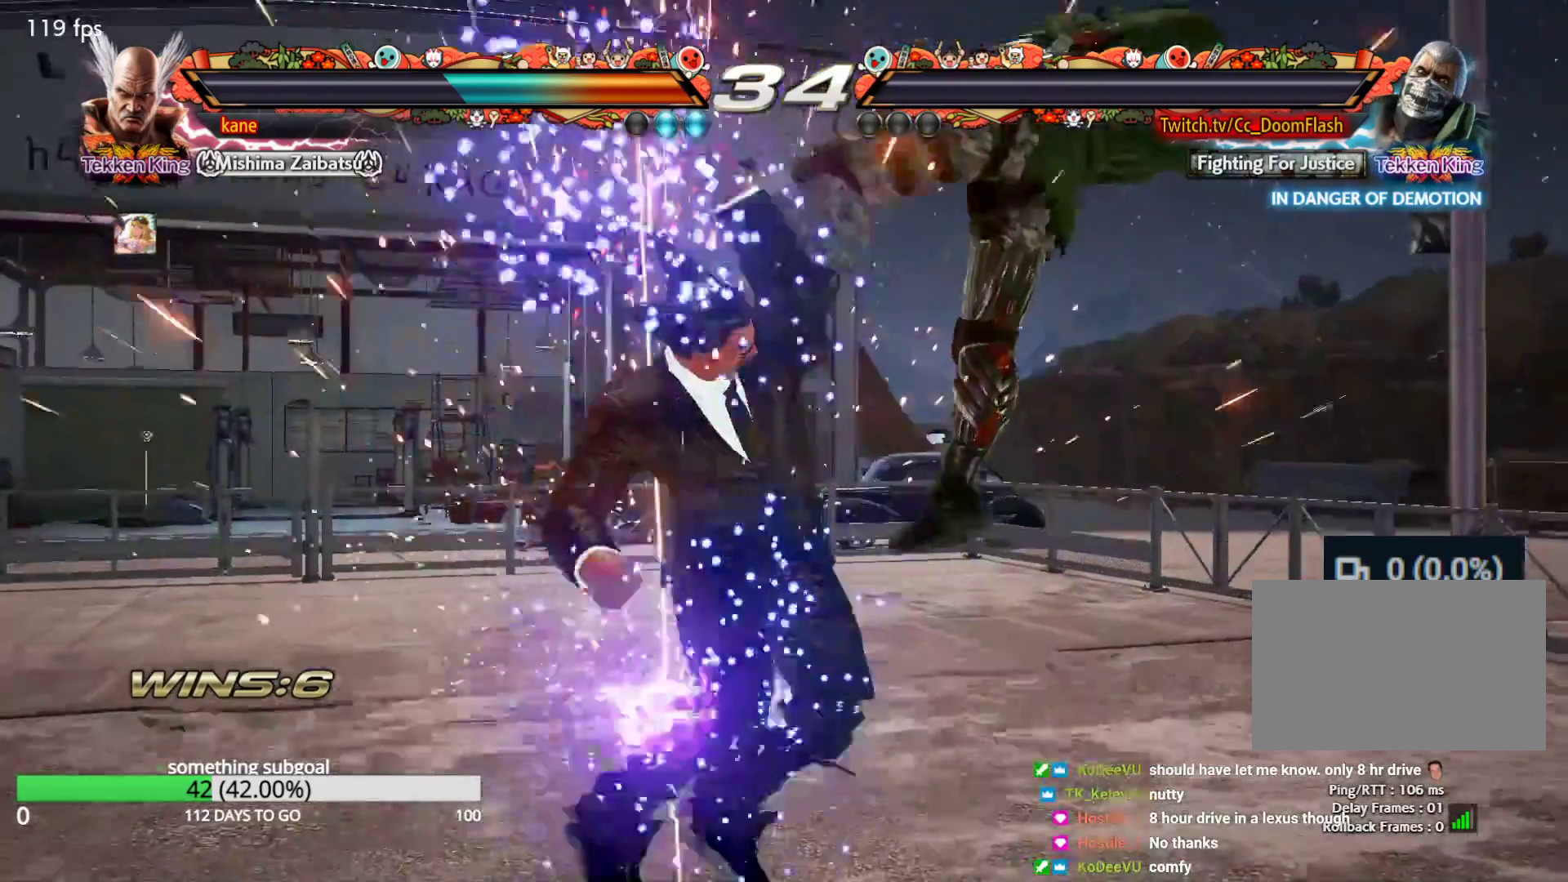
{"buttons": [], "left_stick": "center", "events": []}
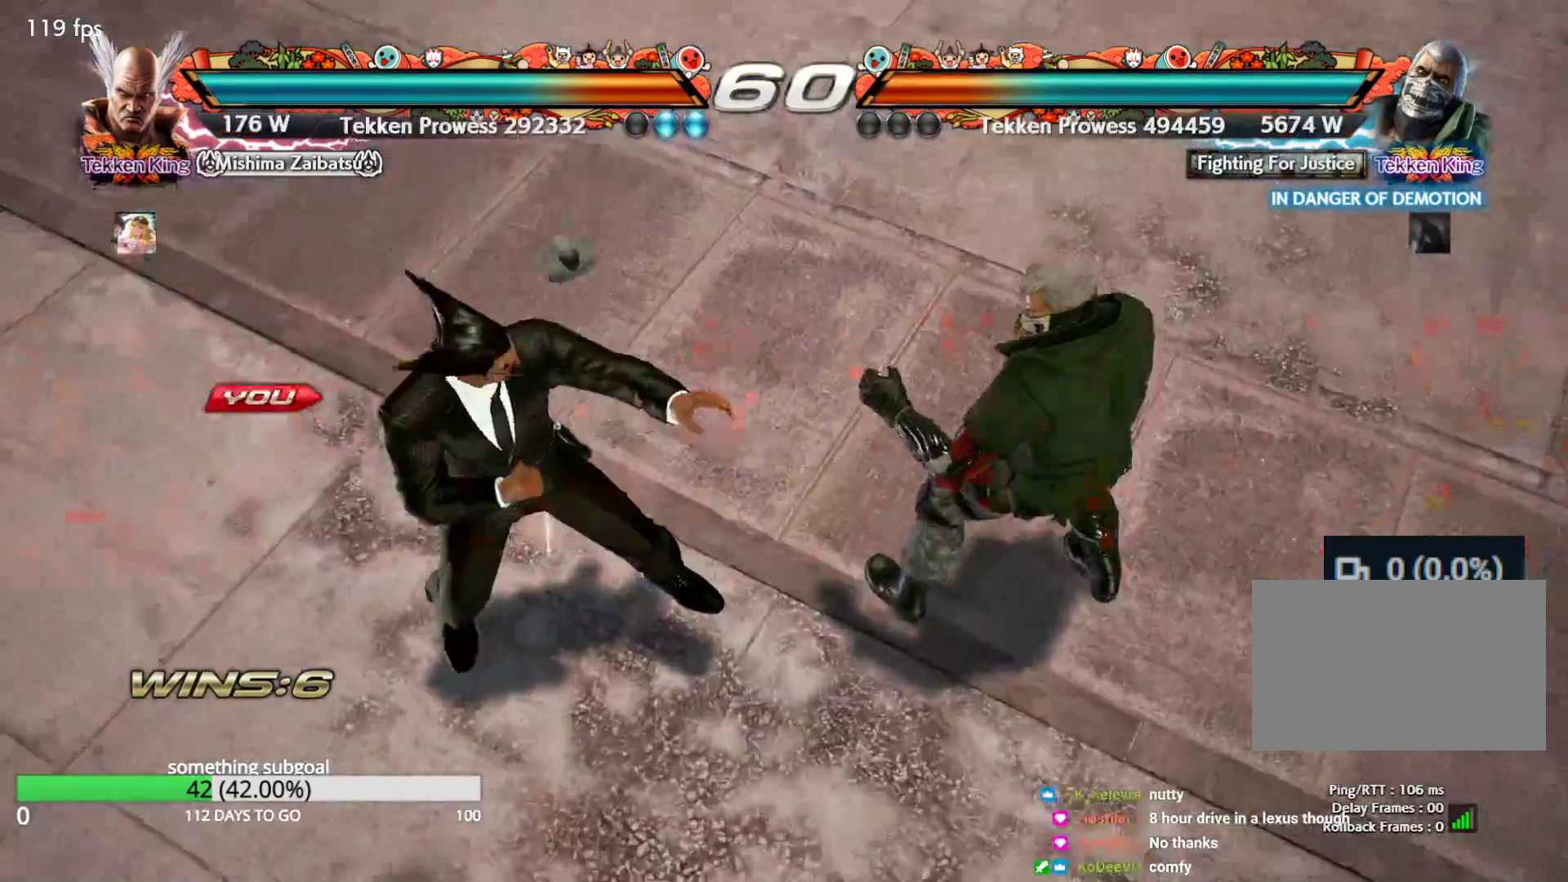
{"buttons": ["TRIANGLE"], "left_stick": "center", "events": [[317, "TRIANGLE", "down"], [383, "TRIANGLE", "up"], [483, "TRIANGLE", "down"]]}
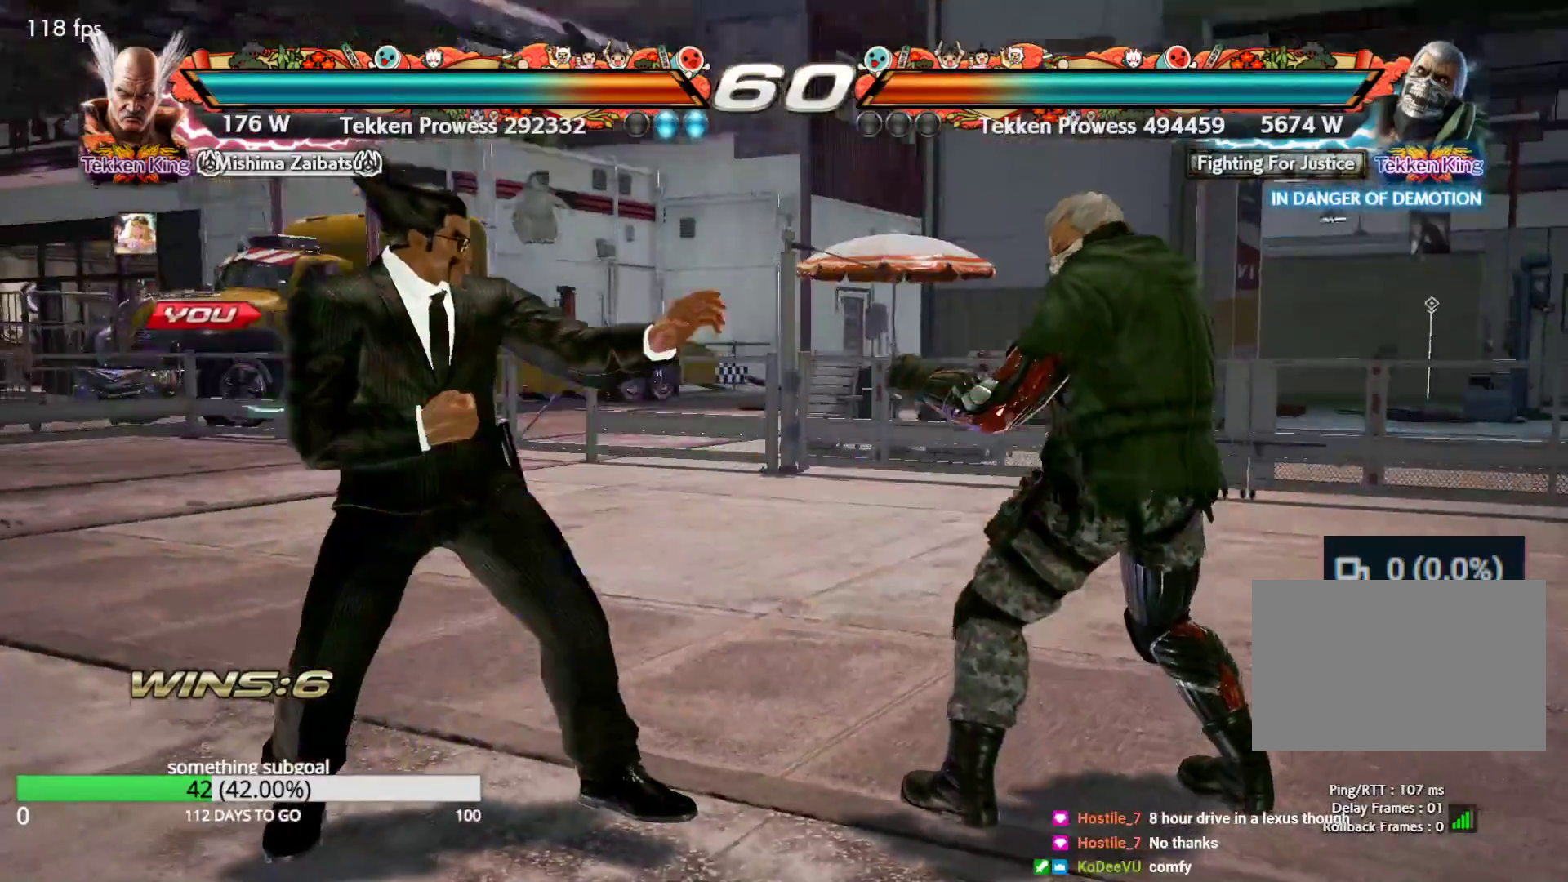
{"buttons": ["TRIANGLE"], "left_stick": "center", "events": [[50, "TRIANGLE", "up"], [100, "TRIANGLE", "down"], [200, "TRIANGLE", "up"], [267, "TRIANGLE", "down"], [350, "TRIANGLE", "up"], [433, "TRIANGLE", "down"]]}
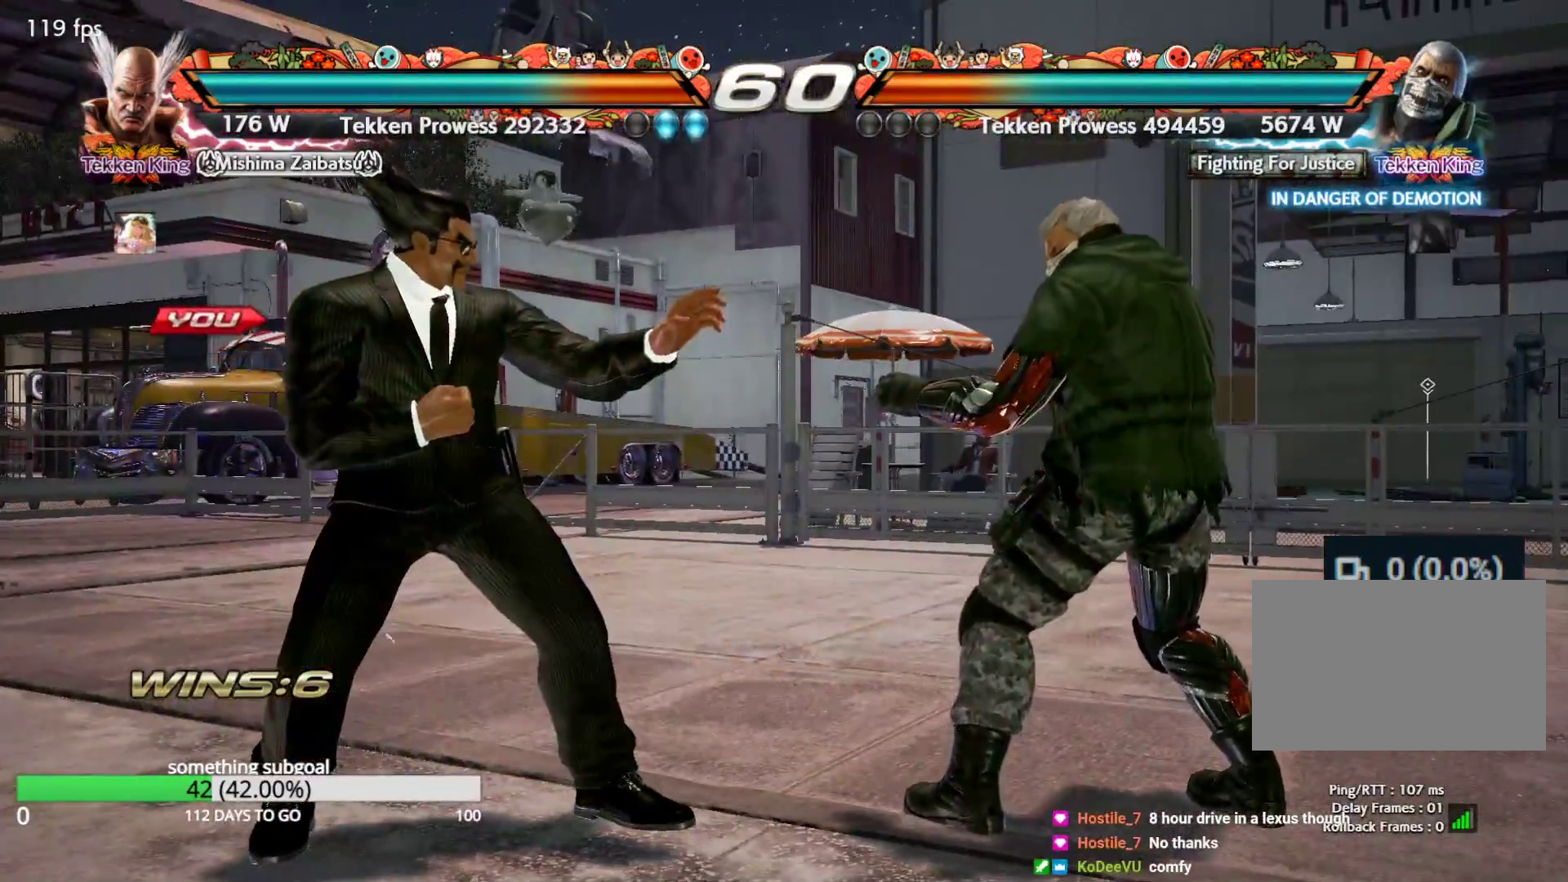
{"buttons": [], "left_stick": "center", "events": [[17, "TRIANGLE", "up"], [100, "TRIANGLE", "down"], [167, "TRIANGLE", "up"], [200, "CROSS", "down"], [233, "CROSS", "up"], [267, "TRIANGLE", "down"], [333, "TRIANGLE", "up"], [367, "CROSS", "down"], [367, "SQUARE", "down"], [400, "CROSS", "up"], [400, "SQUARE", "up"], [417, "TRIANGLE", "down"], [483, "TRIANGLE", "up"]]}
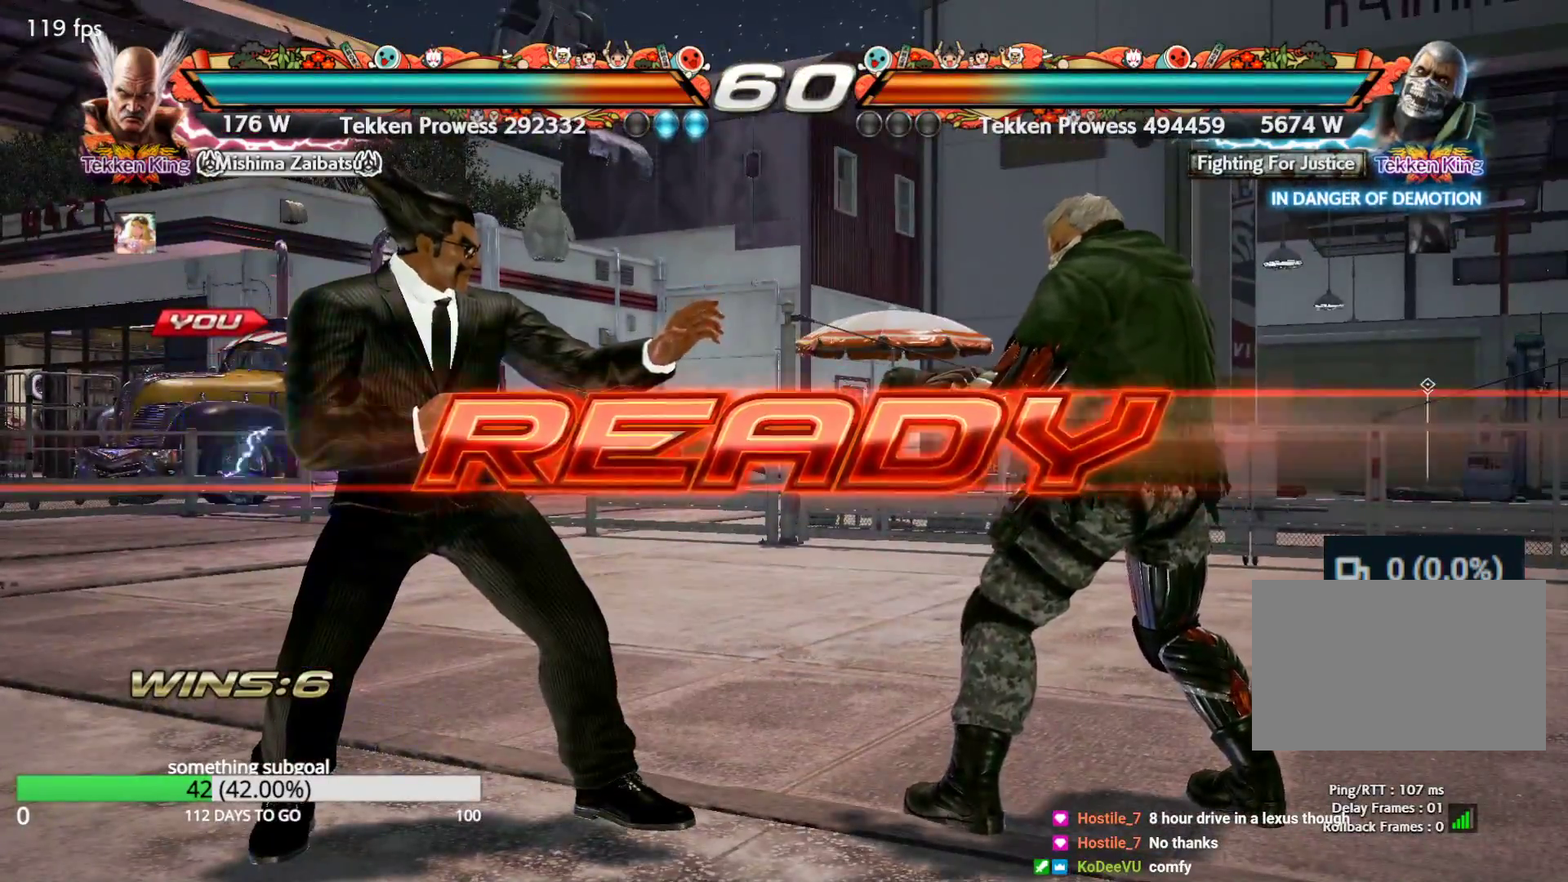
{"buttons": ["SQUARE", "TRIANGLE"], "left_stick": "center", "events": [[17, "CROSS", "down"], [17, "SQUARE", "down"], [50, "CROSS", "up"], [67, "SQUARE", "up"], [67, "TRIANGLE", "down"], [150, "CROSS", "down"], [150, "SQUARE", "down"], [150, "TRIANGLE", "up"], [217, "CROSS", "up"], [217, "TRIANGLE", "down"], [233, "SQUARE", "up"], [300, "TRIANGLE", "up"], [317, "CROSS", "down"], [317, "SQUARE", "down"], [367, "CROSS", "up"], [383, "TRIANGLE", "down"], [417, "SQUARE", "up"], [450, "SQUARE", "down"]]}
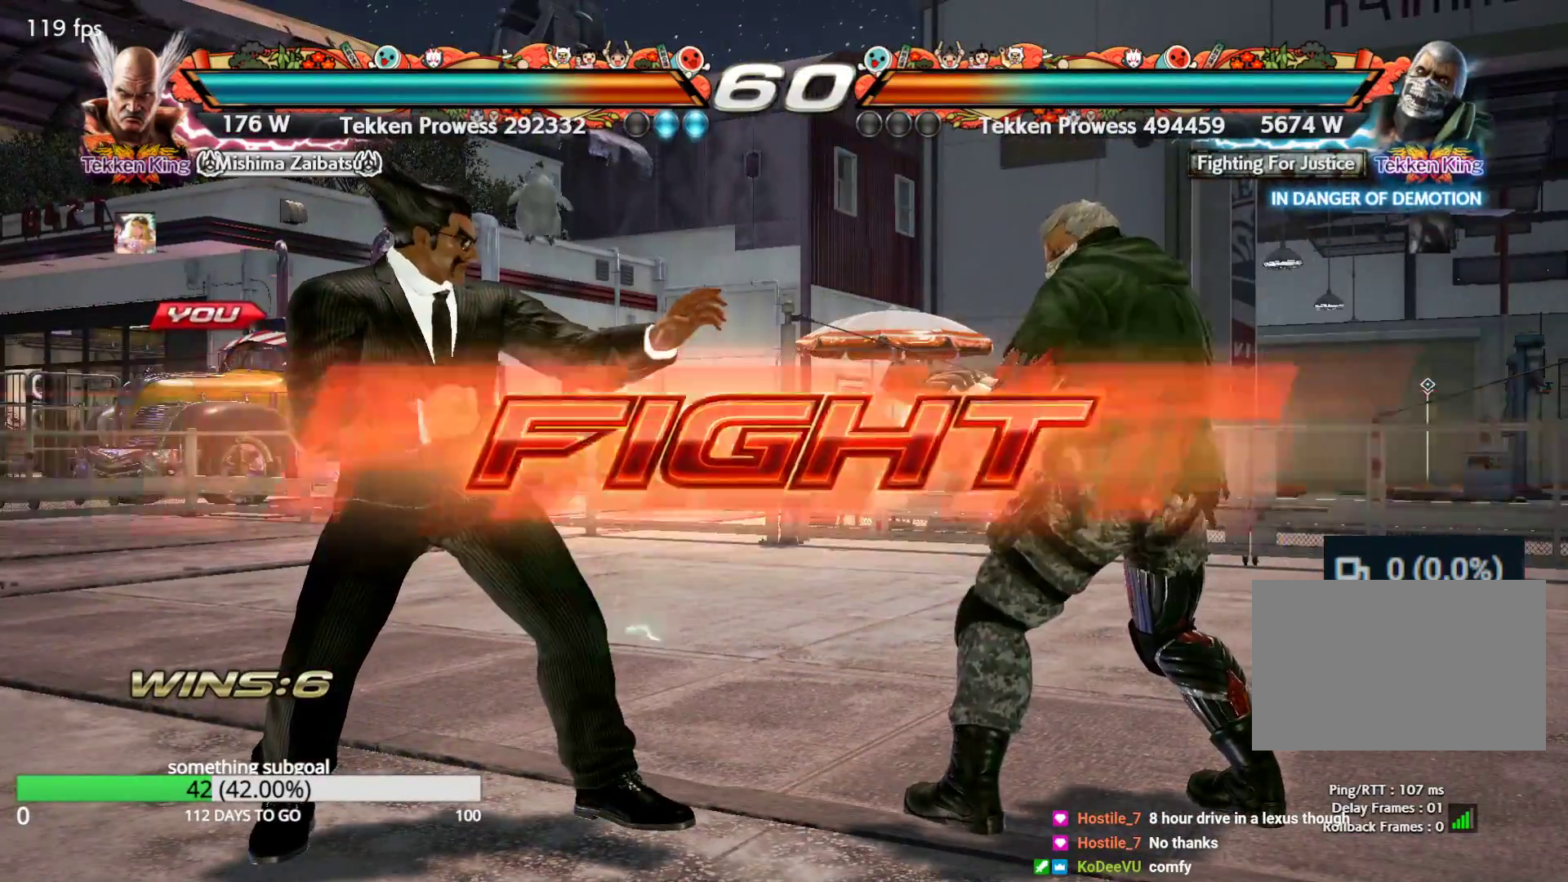
{"buttons": [], "left_stick": "center", "events": [[267, "SQUARE", "up"], [300, "TRIANGLE", "up"]]}
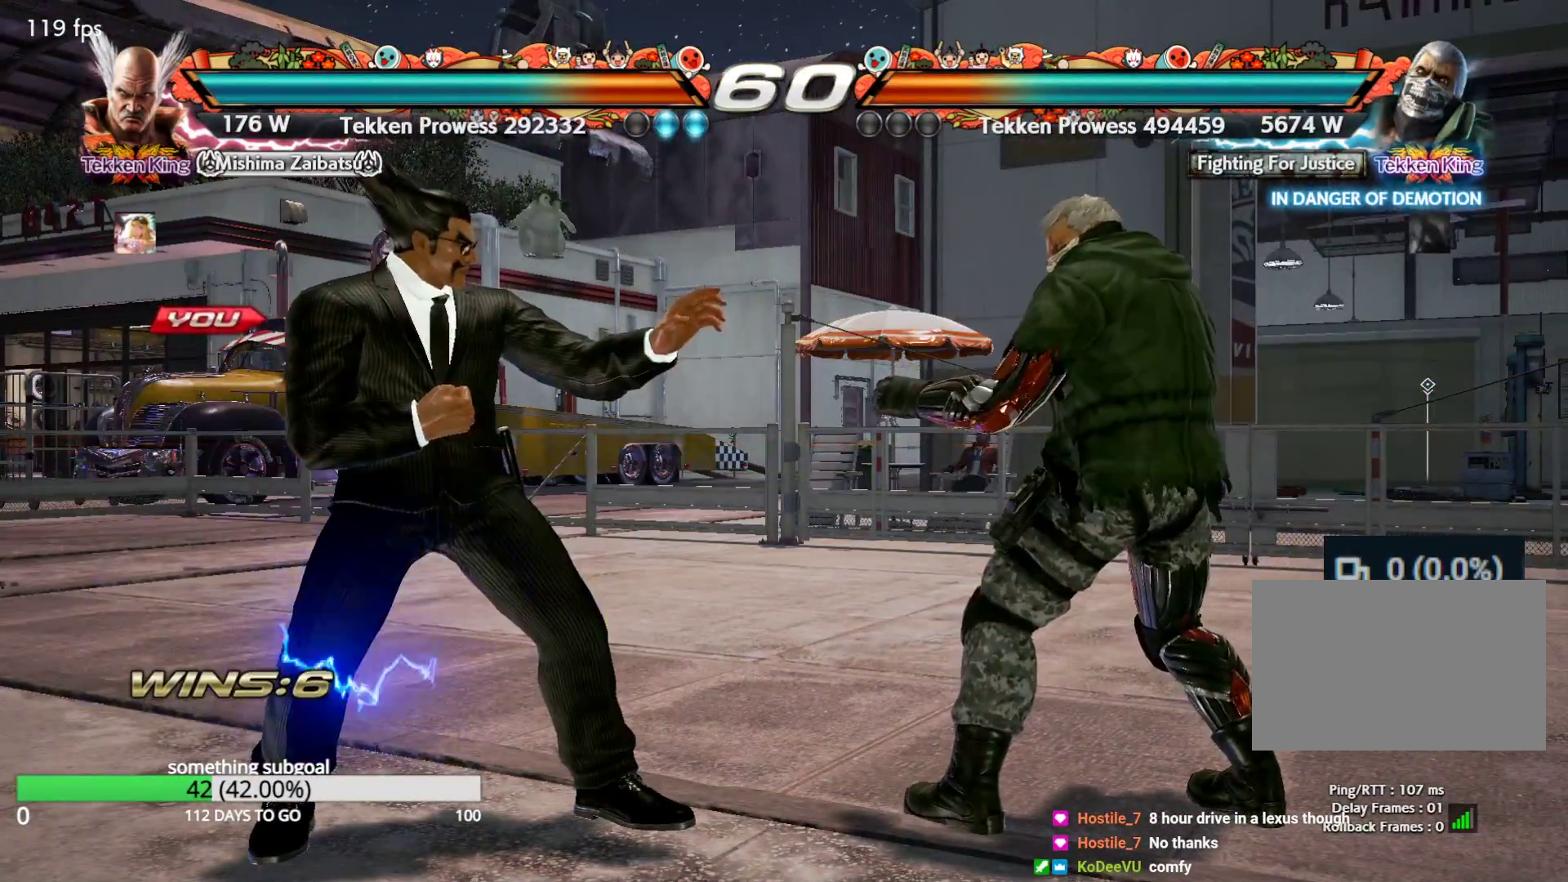
{"buttons": [], "left_stick": "down-left", "events": [[133, "left_stick", "left"], [200, "left_stick", "center"], [267, "left_stick", "left"], [433, "left_stick", "down-left"]]}
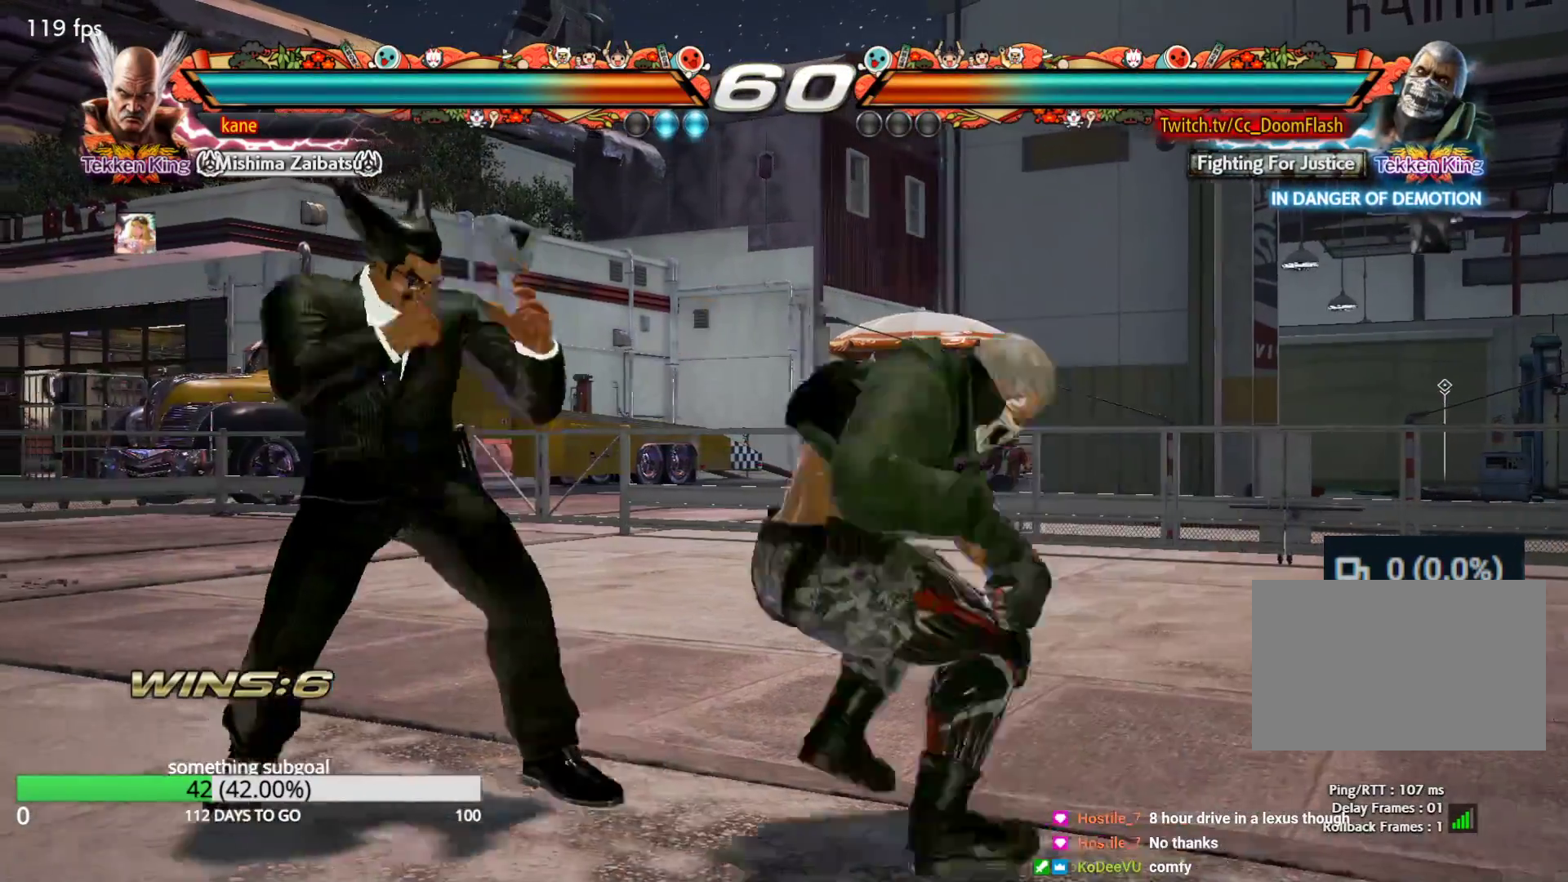
{"buttons": [], "left_stick": "center", "events": [[300, "CROSS", "down"], [300, "left_stick", "center"], [350, "CROSS", "up"]]}
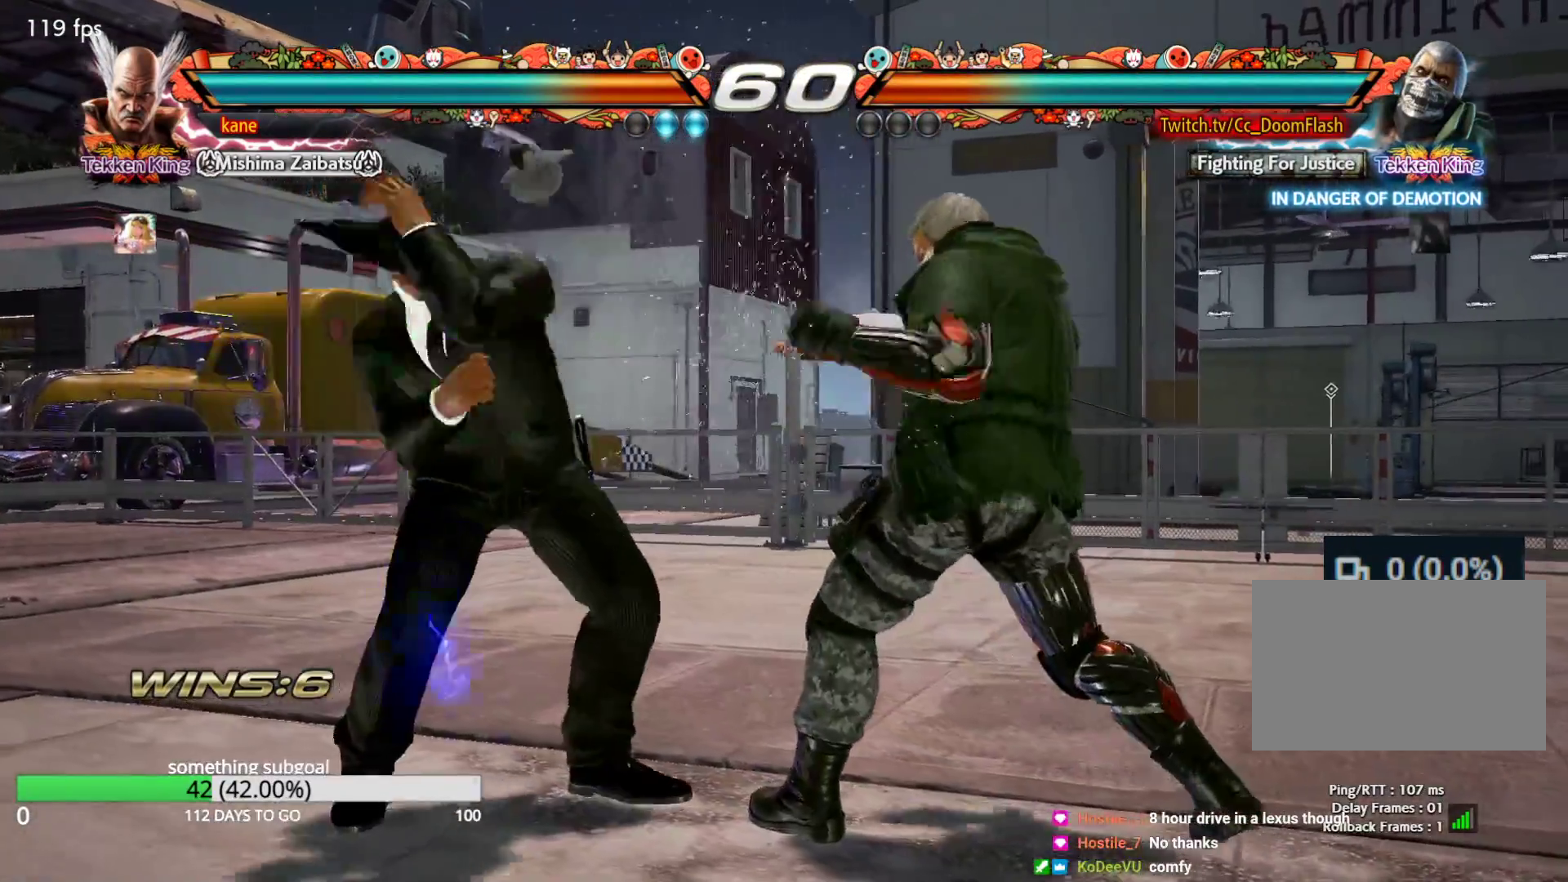
{"buttons": [], "left_stick": "center", "events": [[33, "left_stick", "left"], [133, "left_stick", "center"], [183, "left_stick", "left"], [333, "left_stick", "right"], [417, "left_stick", "left"], [467, "left_stick", "center"]]}
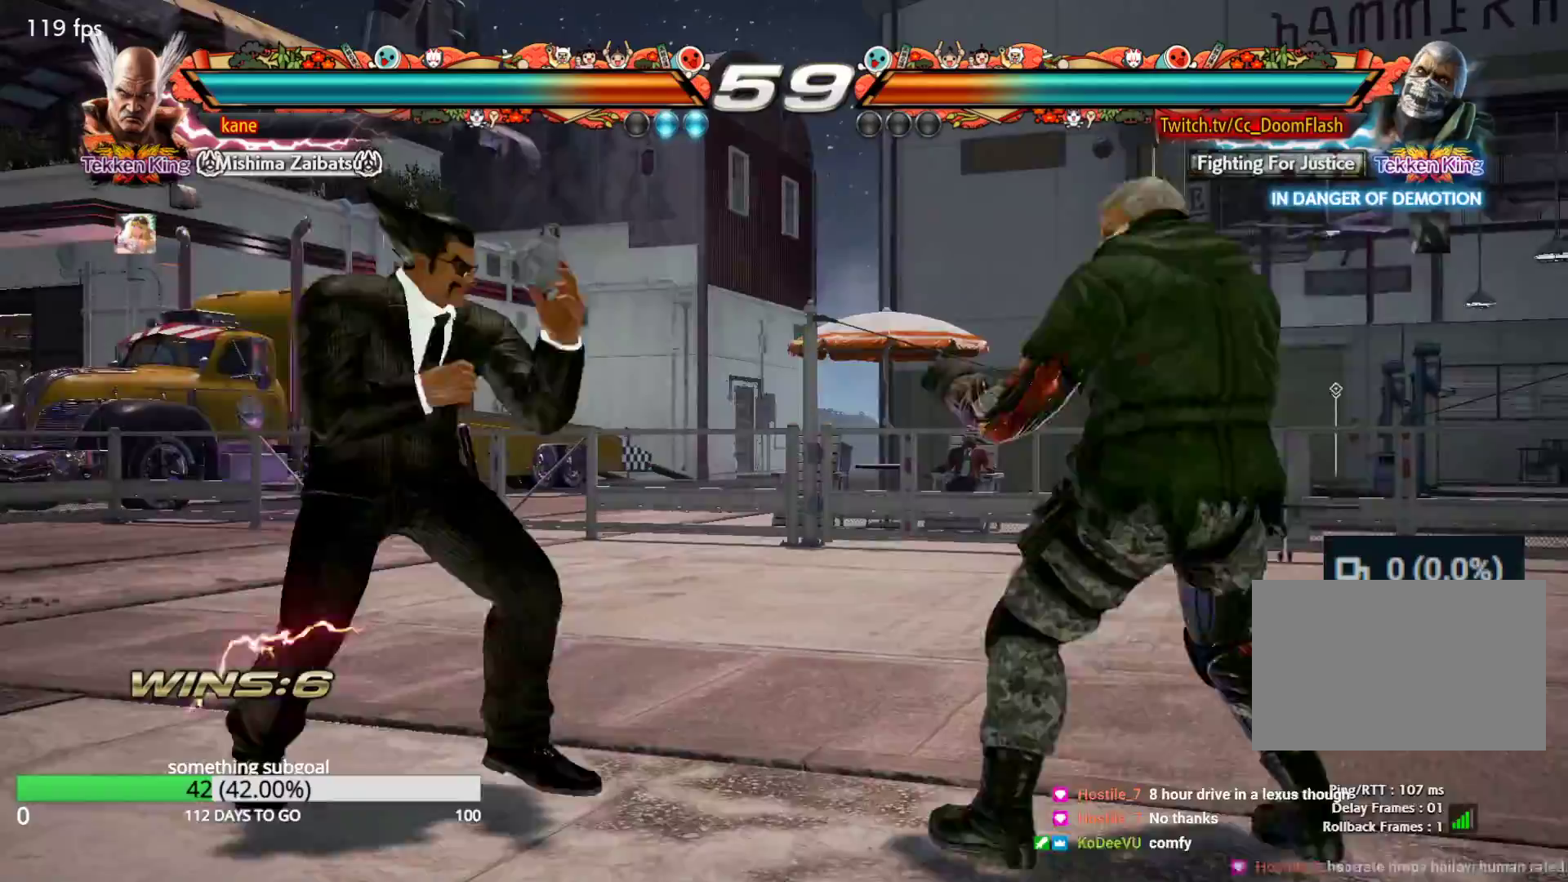
{"buttons": [], "left_stick": "right", "events": [[33, "left_stick", "left"], [150, "left_stick", "center"], [267, "left_stick", "right"], [317, "left_stick", "center"], [400, "left_stick", "right"]]}
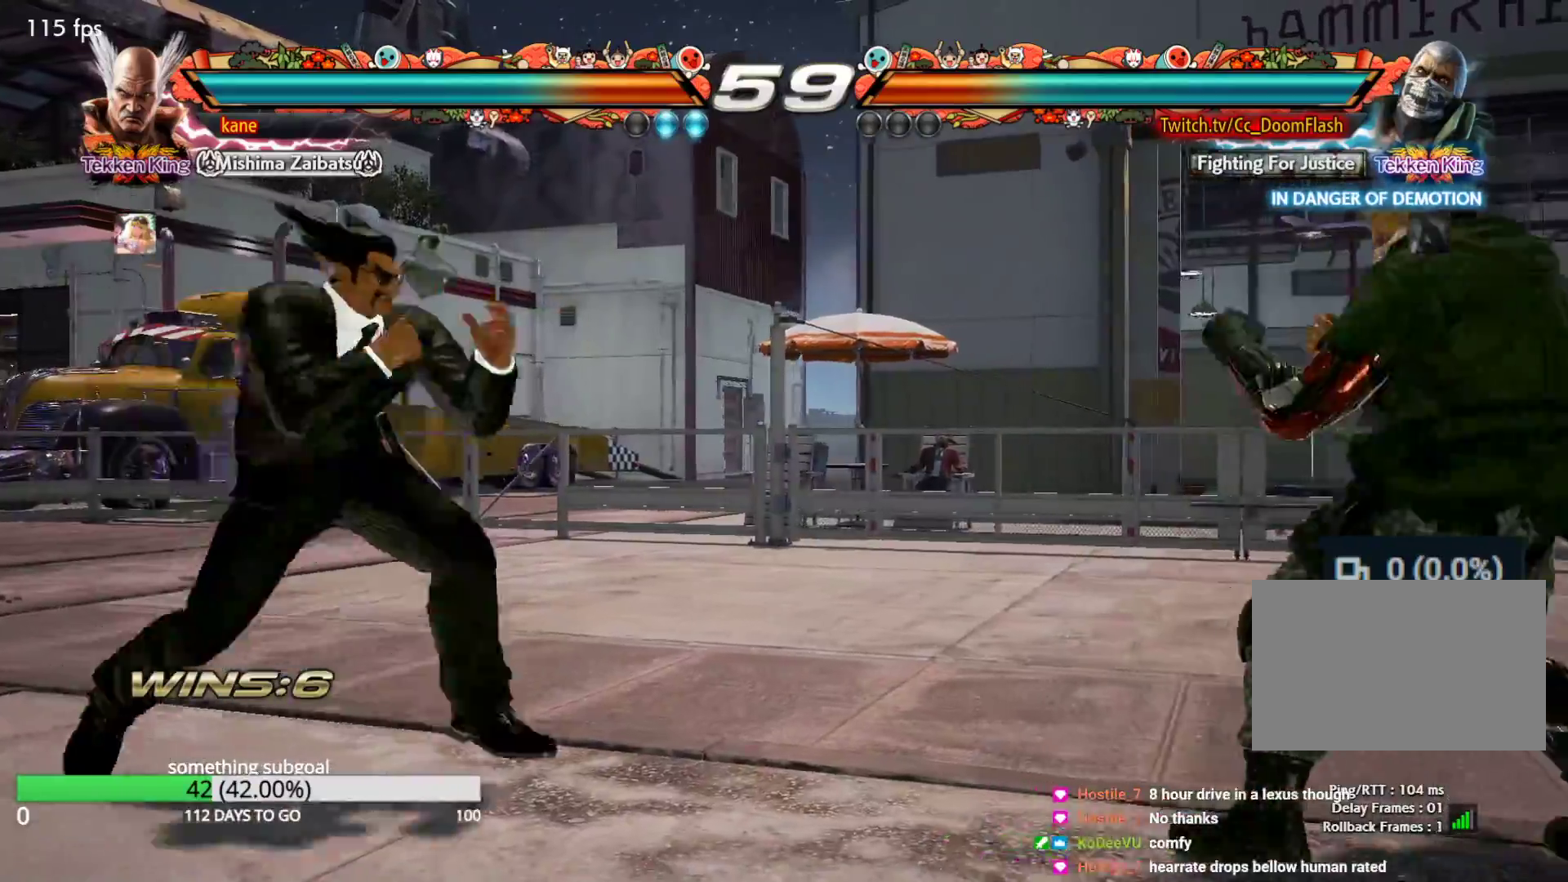
{"buttons": [], "left_stick": "left", "events": [[300, "left_stick", "center"], [367, "left_stick", "left"]]}
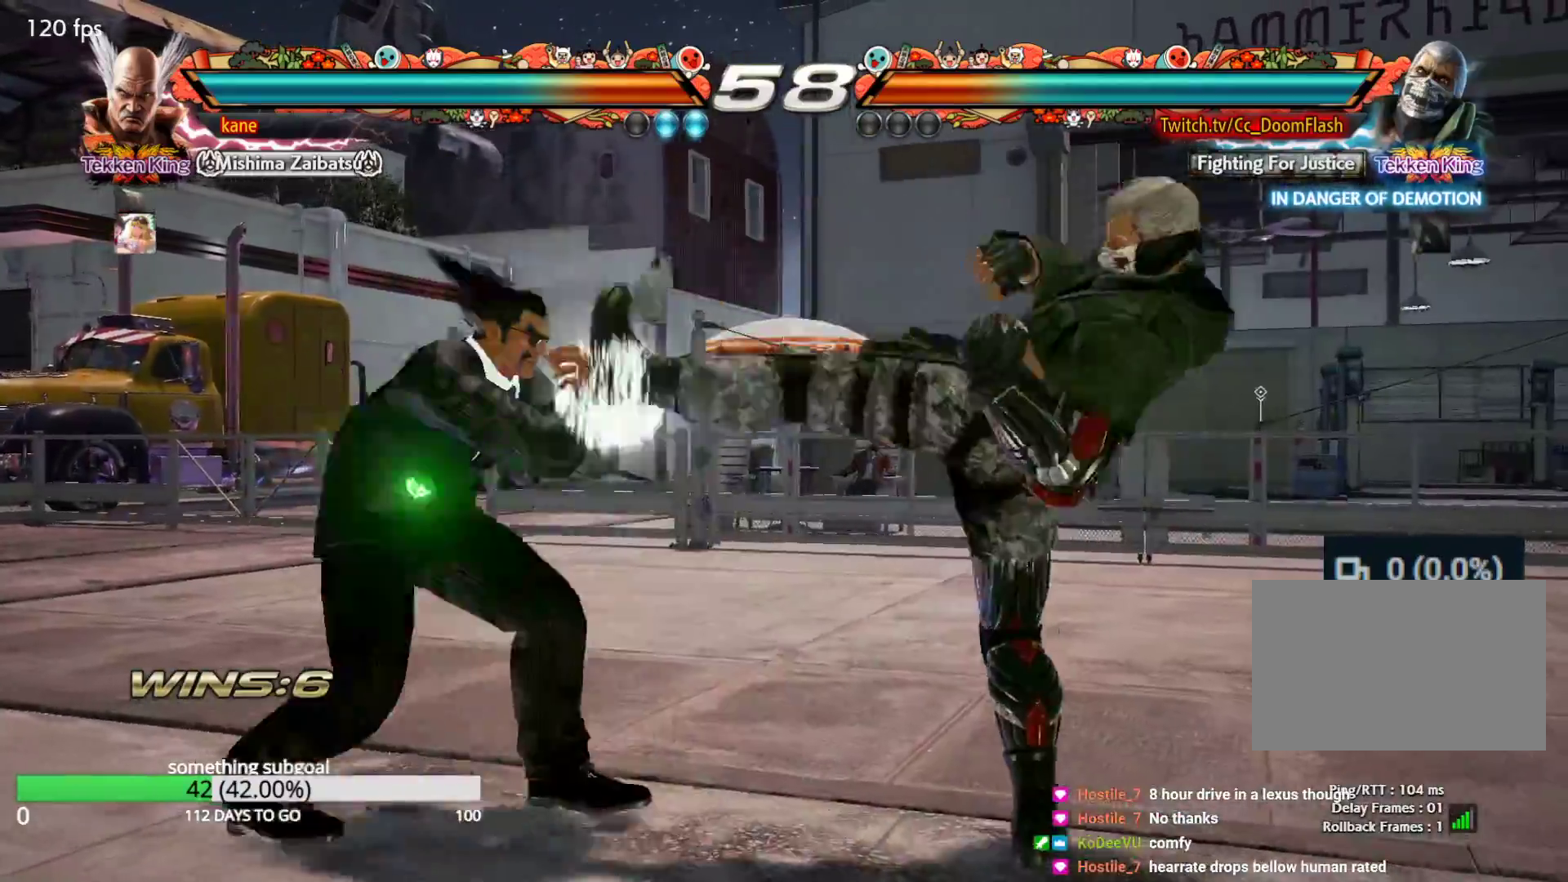
{"buttons": [], "left_stick": "center", "events": [[250, "left_stick", "center"], [300, "left_stick", "right"], [383, "TRIANGLE", "down"], [383, "left_stick", "down-right"], [433, "TRIANGLE", "up"], [500, "left_stick", "center"]]}
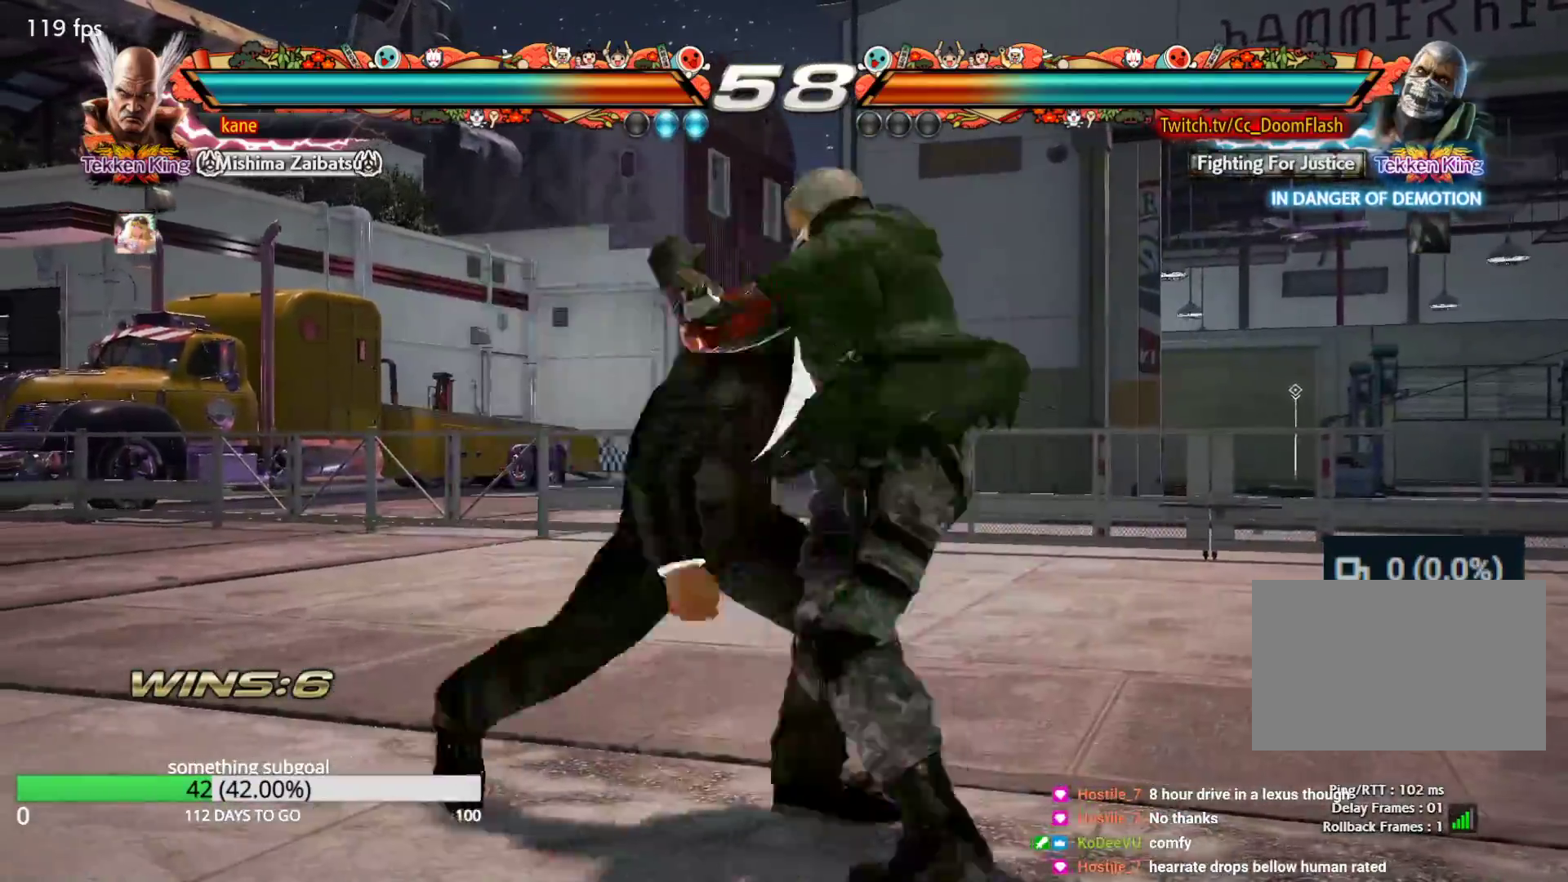
{"buttons": [], "left_stick": "right", "events": [[450, "left_stick", "right"]]}
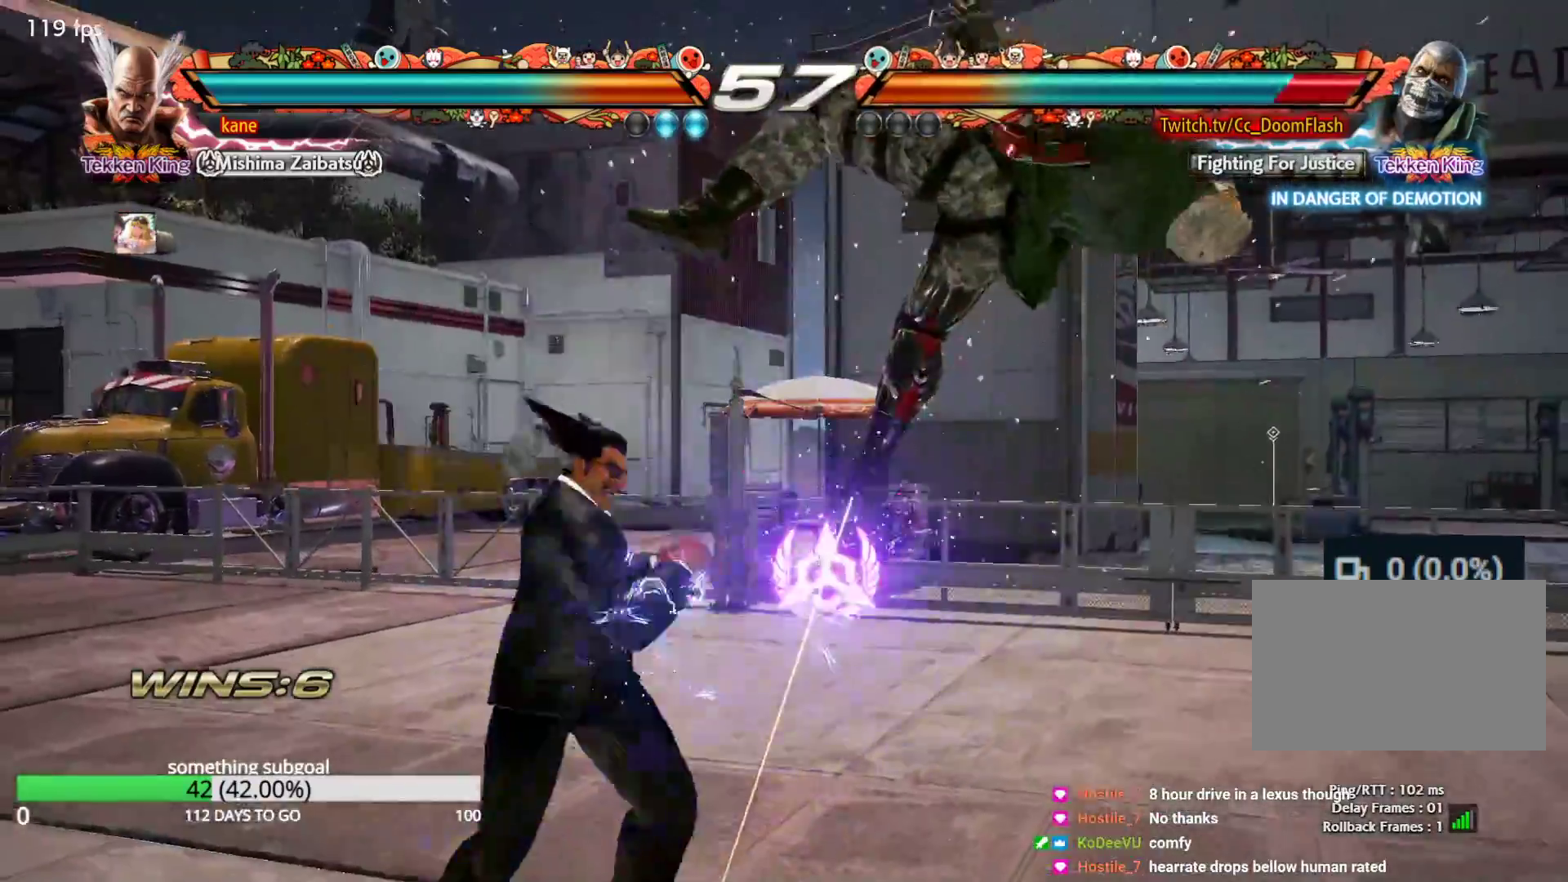
{"buttons": [], "left_stick": "center", "events": [[67, "TRIANGLE", "down"], [67, "left_stick", "down-right"], [133, "TRIANGLE", "up"], [233, "left_stick", "center"]]}
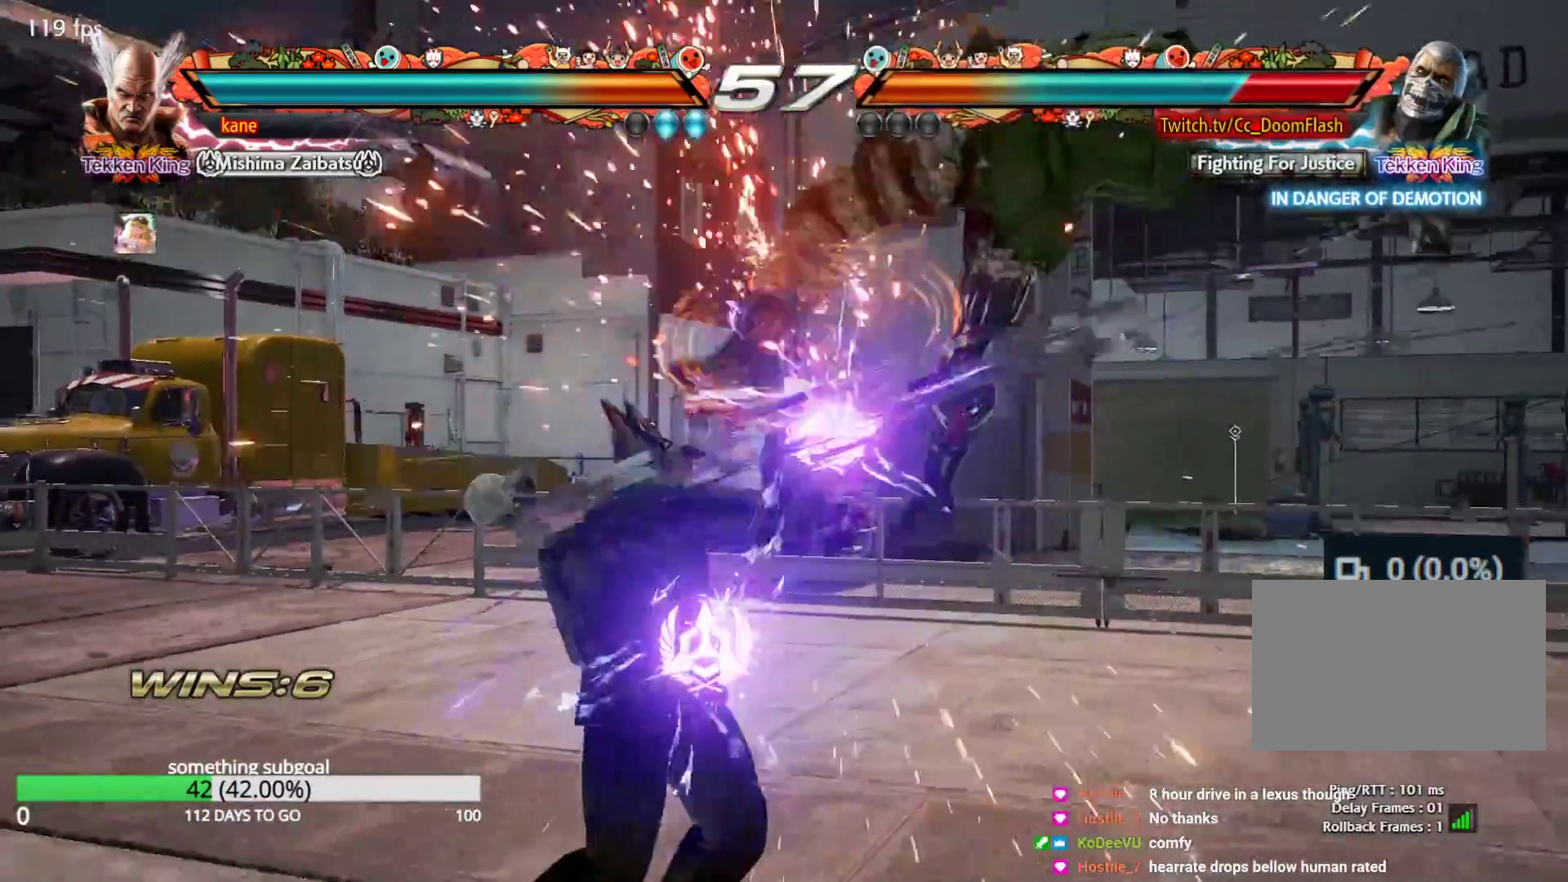
{"buttons": [], "left_stick": "center", "events": [[33, "left_stick", "right"], [67, "TRIANGLE", "down"], [117, "TRIANGLE", "up"], [183, "CROSS", "down"], [233, "CROSS", "up"], [283, "CROSS", "down"], [467, "CROSS", "up"], [467, "left_stick", "center"]]}
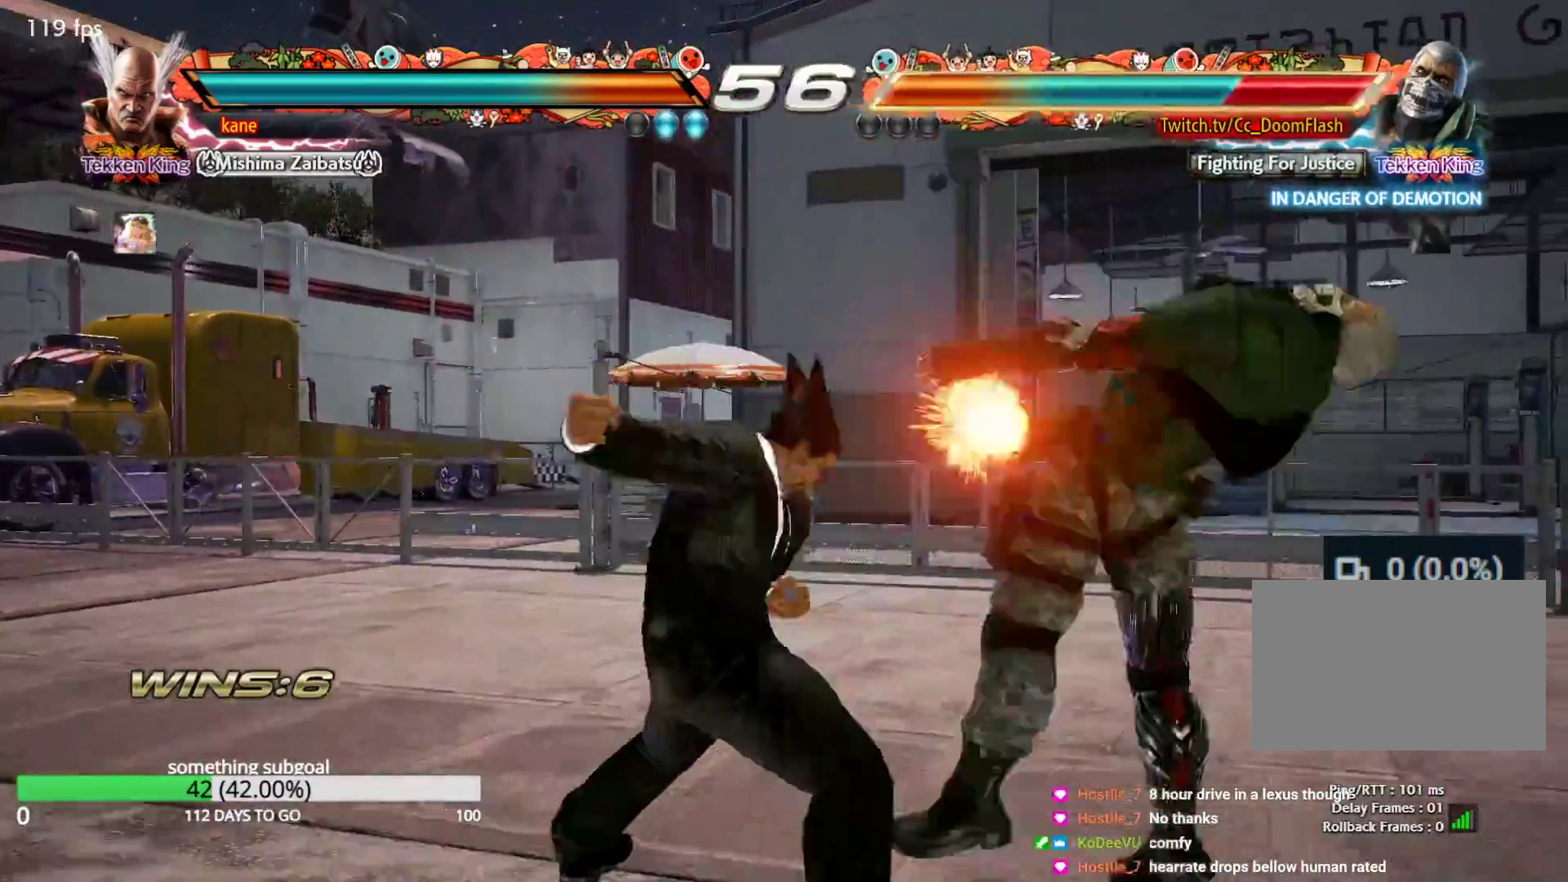
{"buttons": [], "left_stick": "left", "events": [[483, "left_stick", "left"]]}
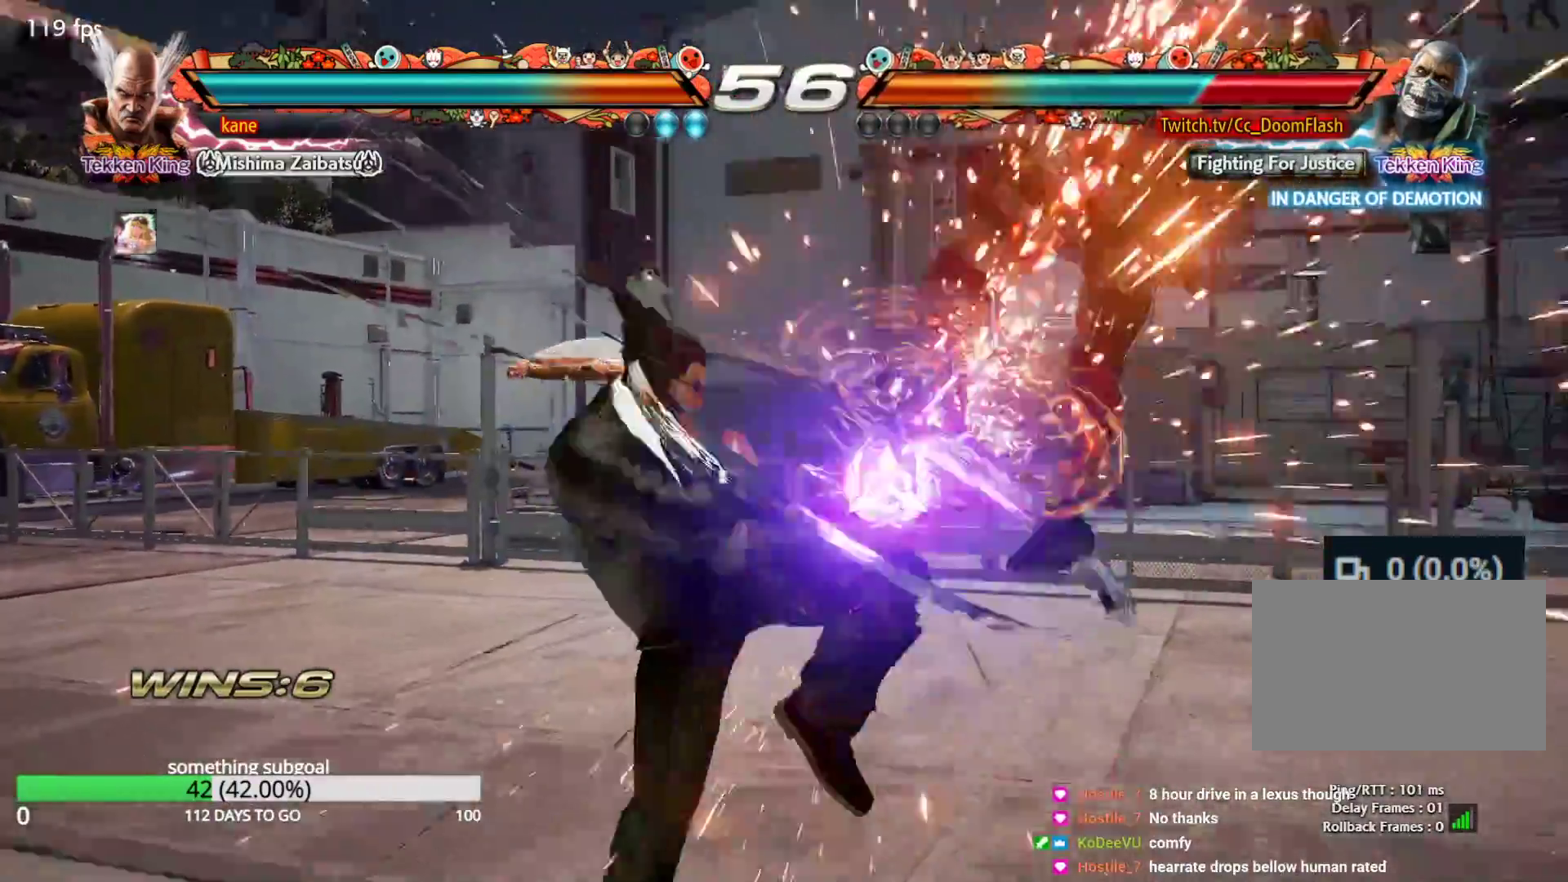
{"buttons": [], "left_stick": "center", "events": [[117, "left_stick", "right"], [133, "TRIANGLE", "down"], [183, "TRIANGLE", "up"], [267, "CROSS", "down"], [267, "left_stick", "center"], [317, "CROSS", "up"], [367, "CROSS", "down"], [450, "CROSS", "up"]]}
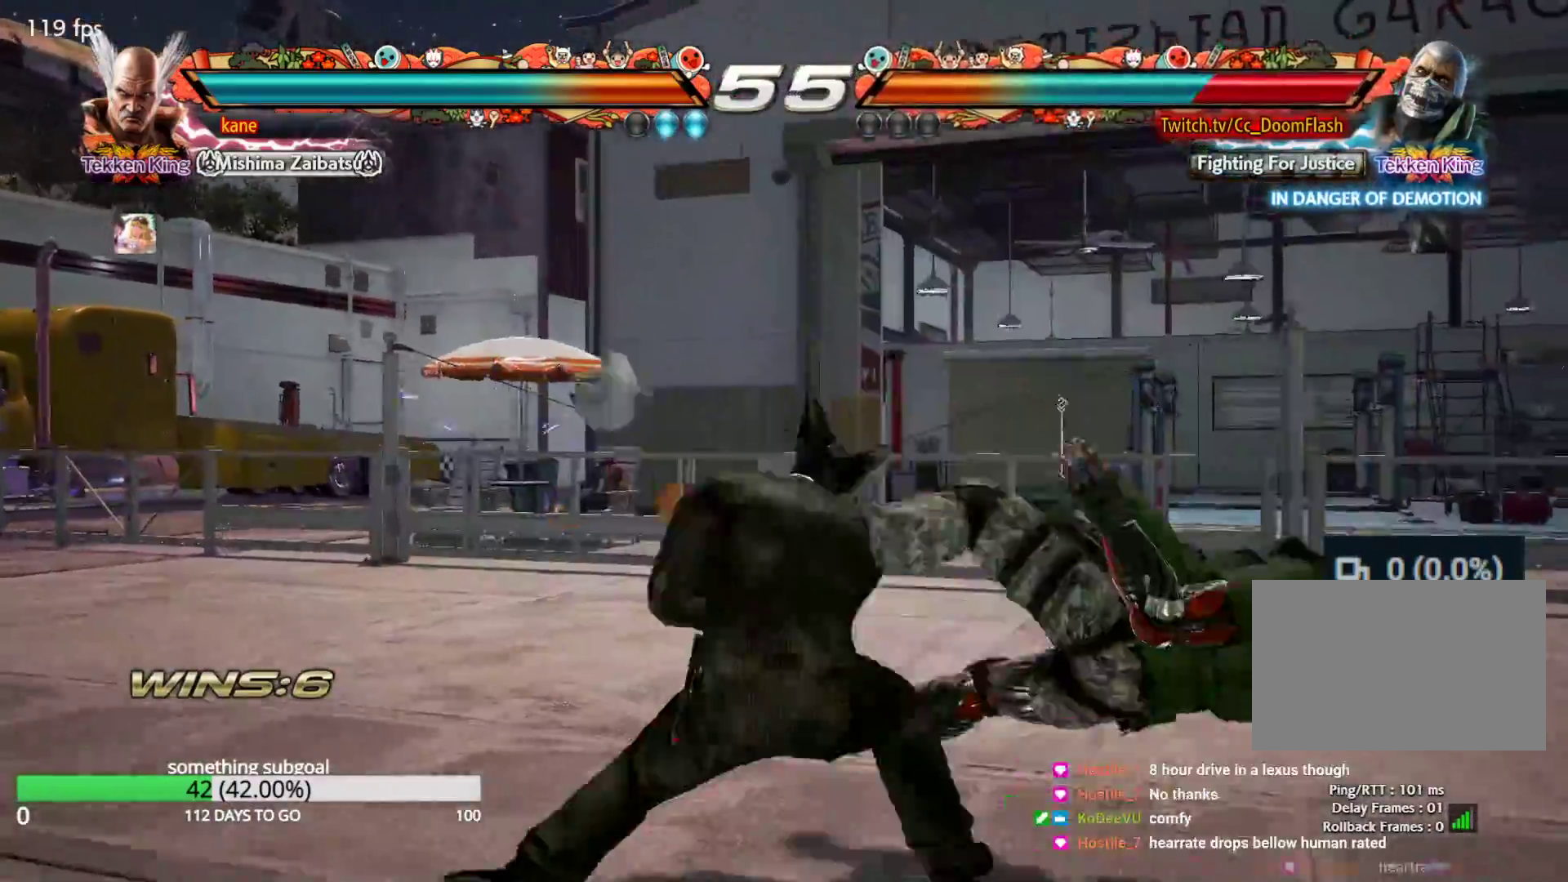
{"buttons": ["SQUARE"], "left_stick": "center", "events": [[33, "SQUARE", "down"]]}
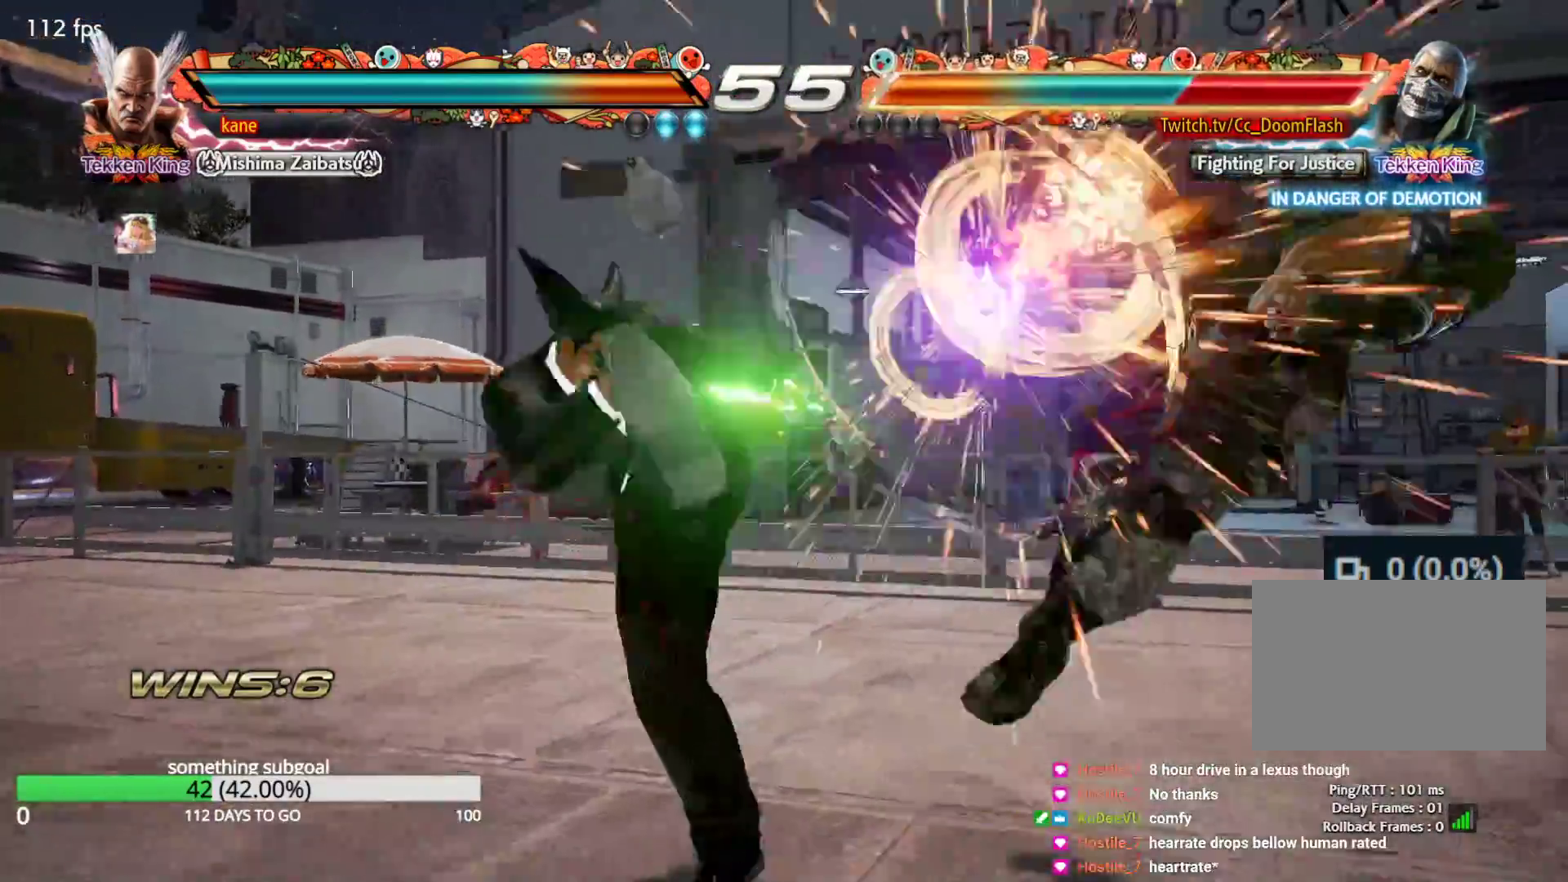
{"buttons": ["SQUARE"], "left_stick": "right", "events": [[317, "left_stick", "right"], [383, "left_stick", "center"], [450, "left_stick", "right"]]}
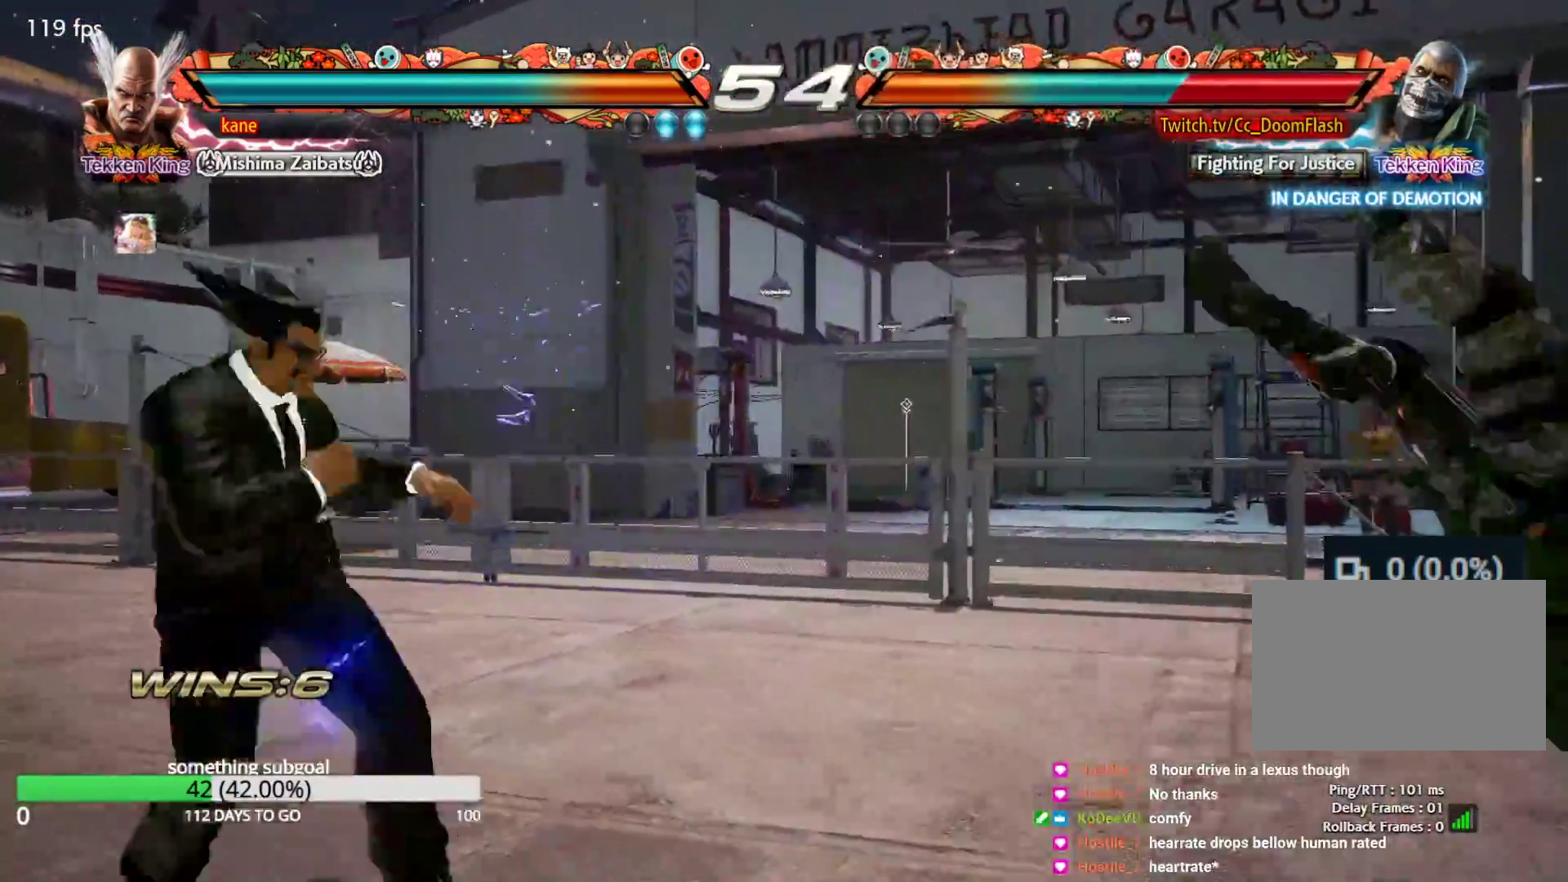
{"buttons": ["SQUARE"], "left_stick": "center", "events": [[267, "left_stick", "left"], [283, "TRIANGLE", "down"], [317, "left_stick", "center"], [367, "TRIANGLE", "up"]]}
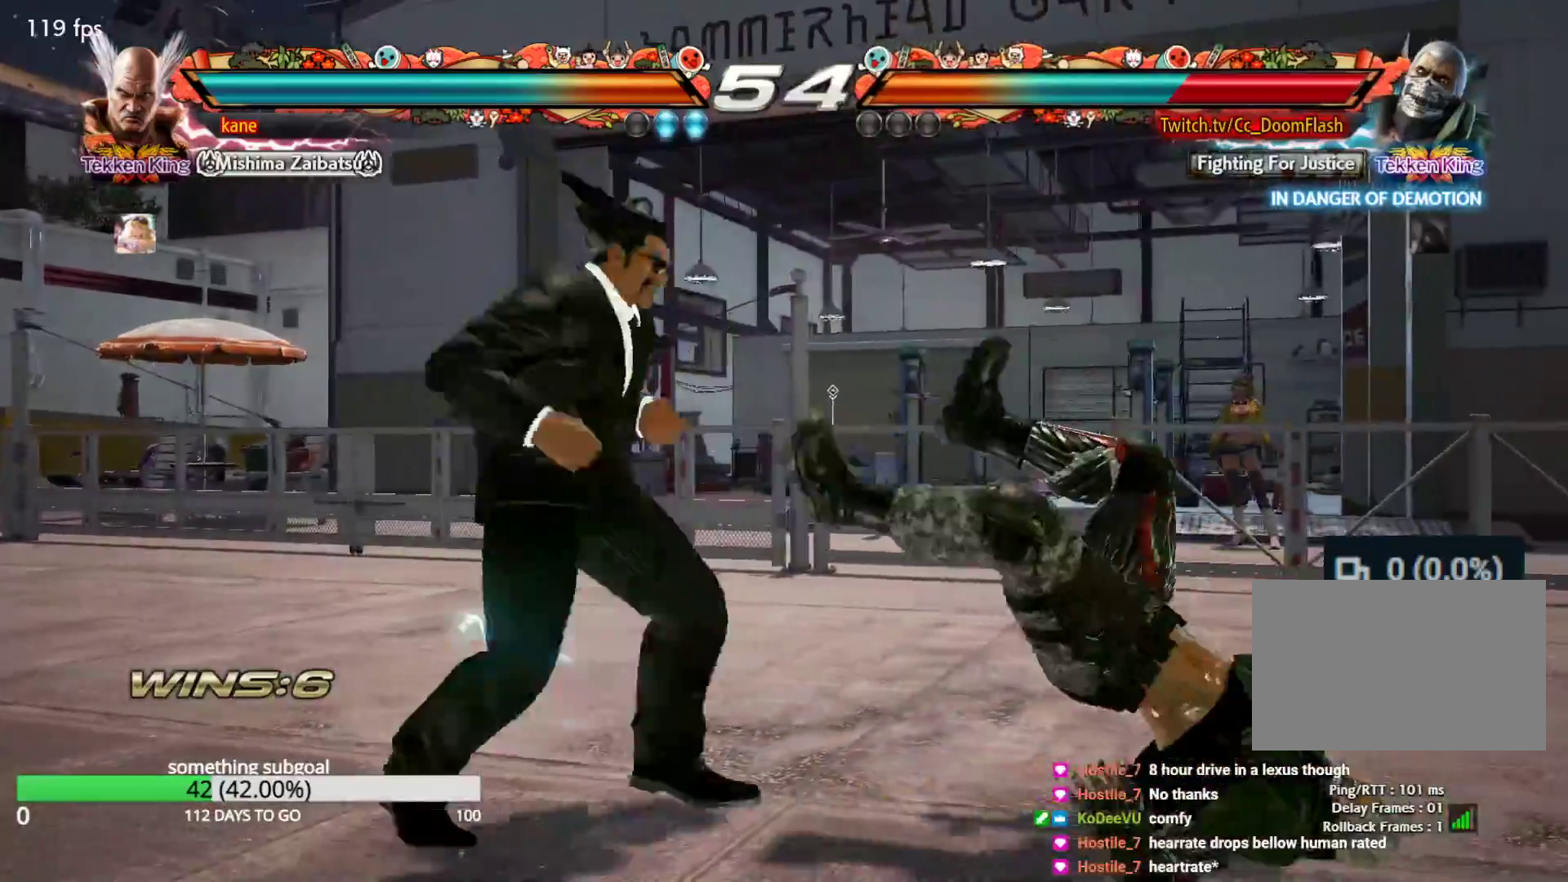
{"buttons": ["SQUARE"], "left_stick": "center", "events": [[183, "TRIANGLE", "down"], [300, "TRIANGLE", "up"]]}
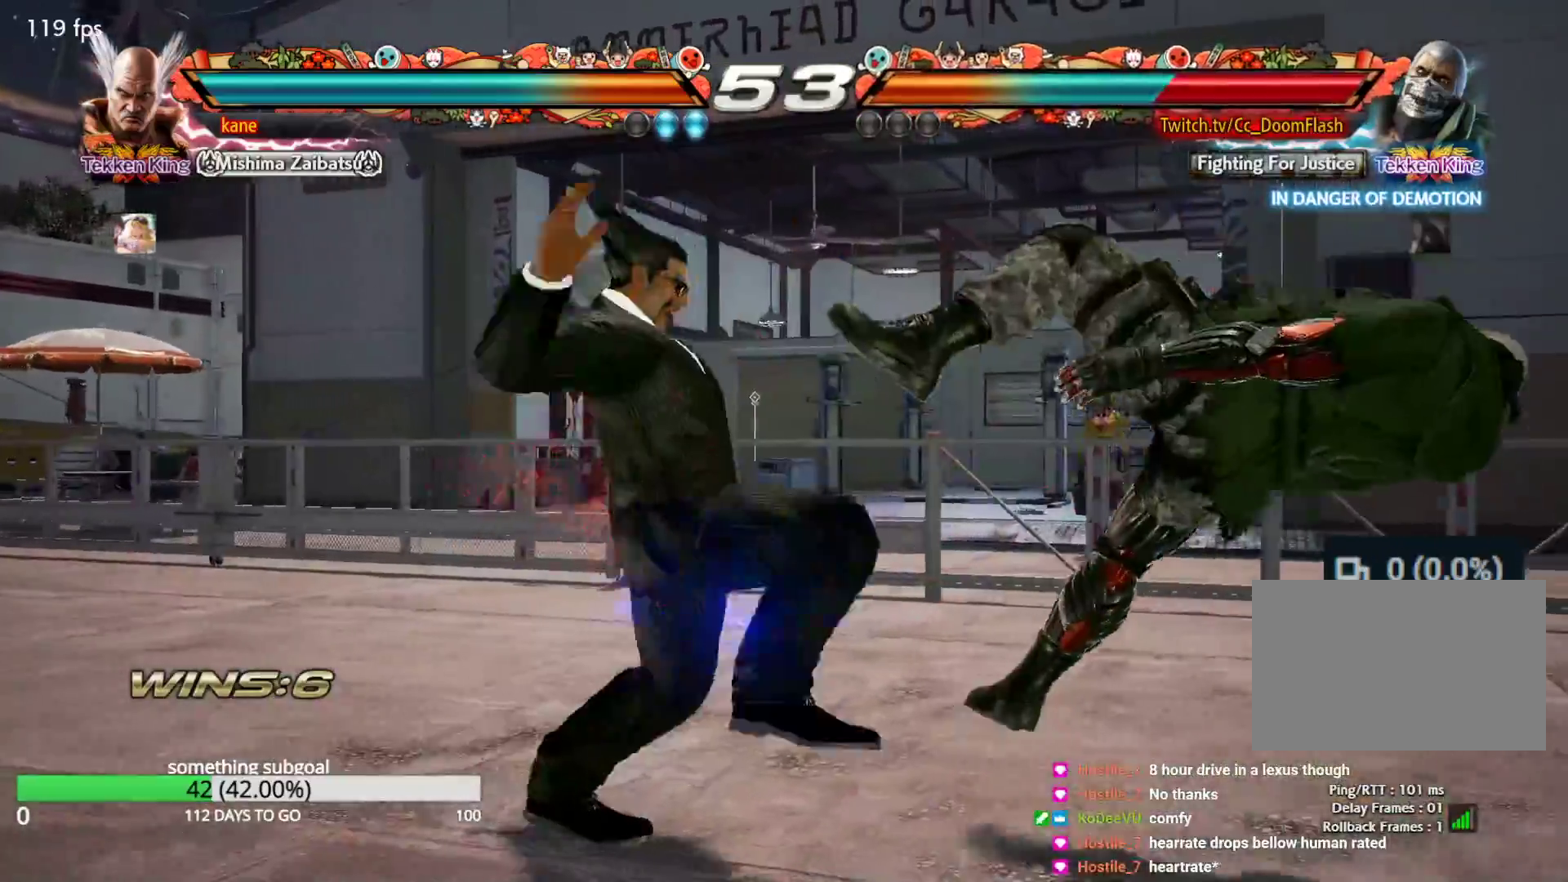
{"buttons": [], "left_stick": "center", "events": [[33, "SQUARE", "up"]]}
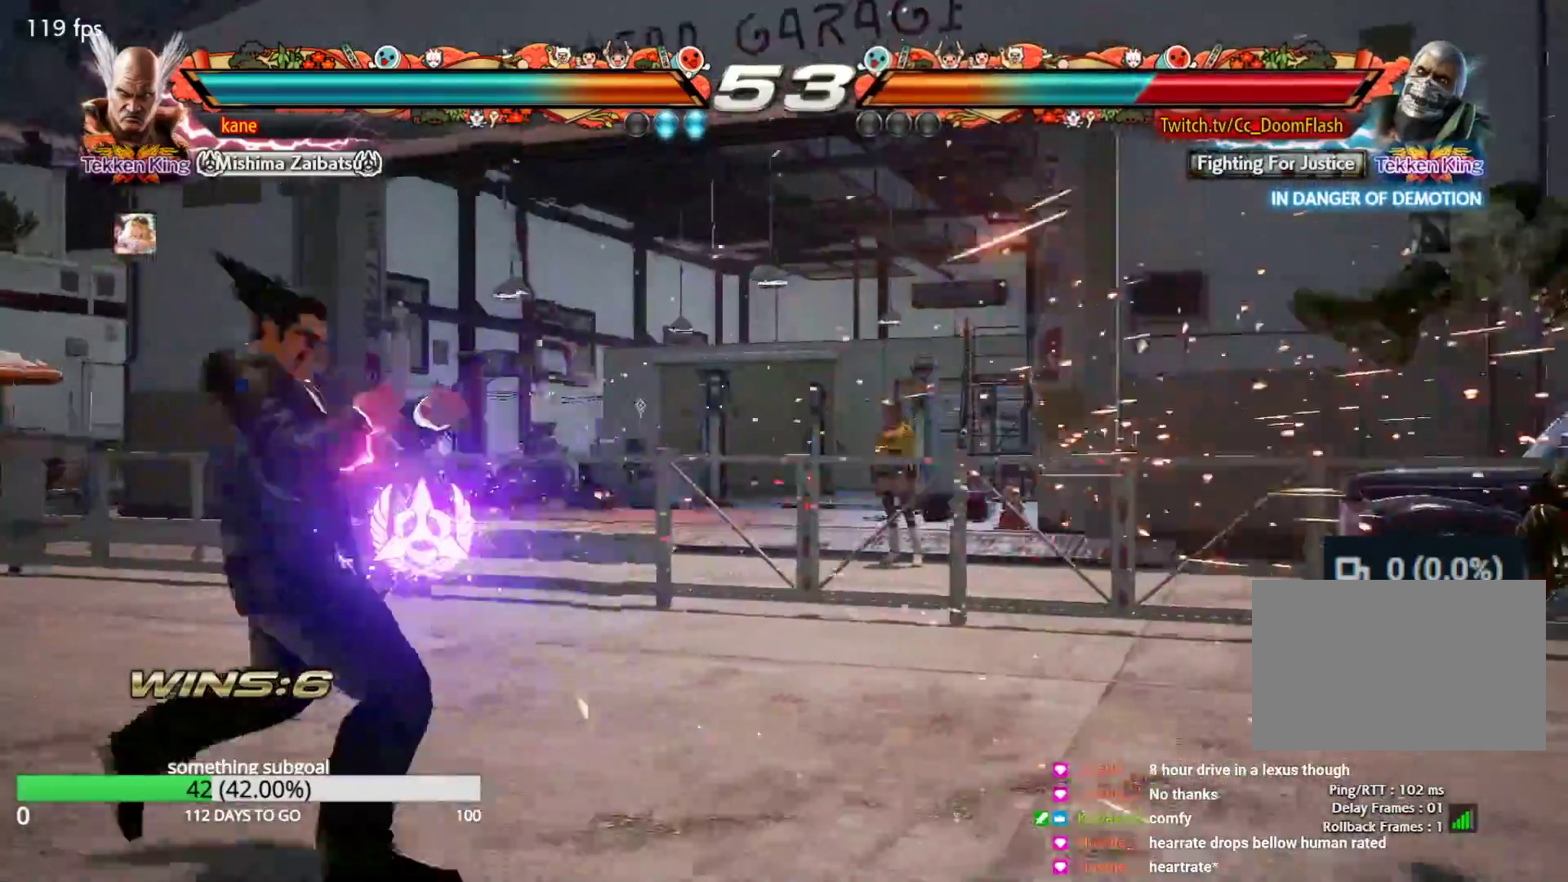
{"buttons": [], "left_stick": "down", "events": [[267, "left_stick", "right"], [367, "left_stick", "center"], [450, "left_stick", "down"]]}
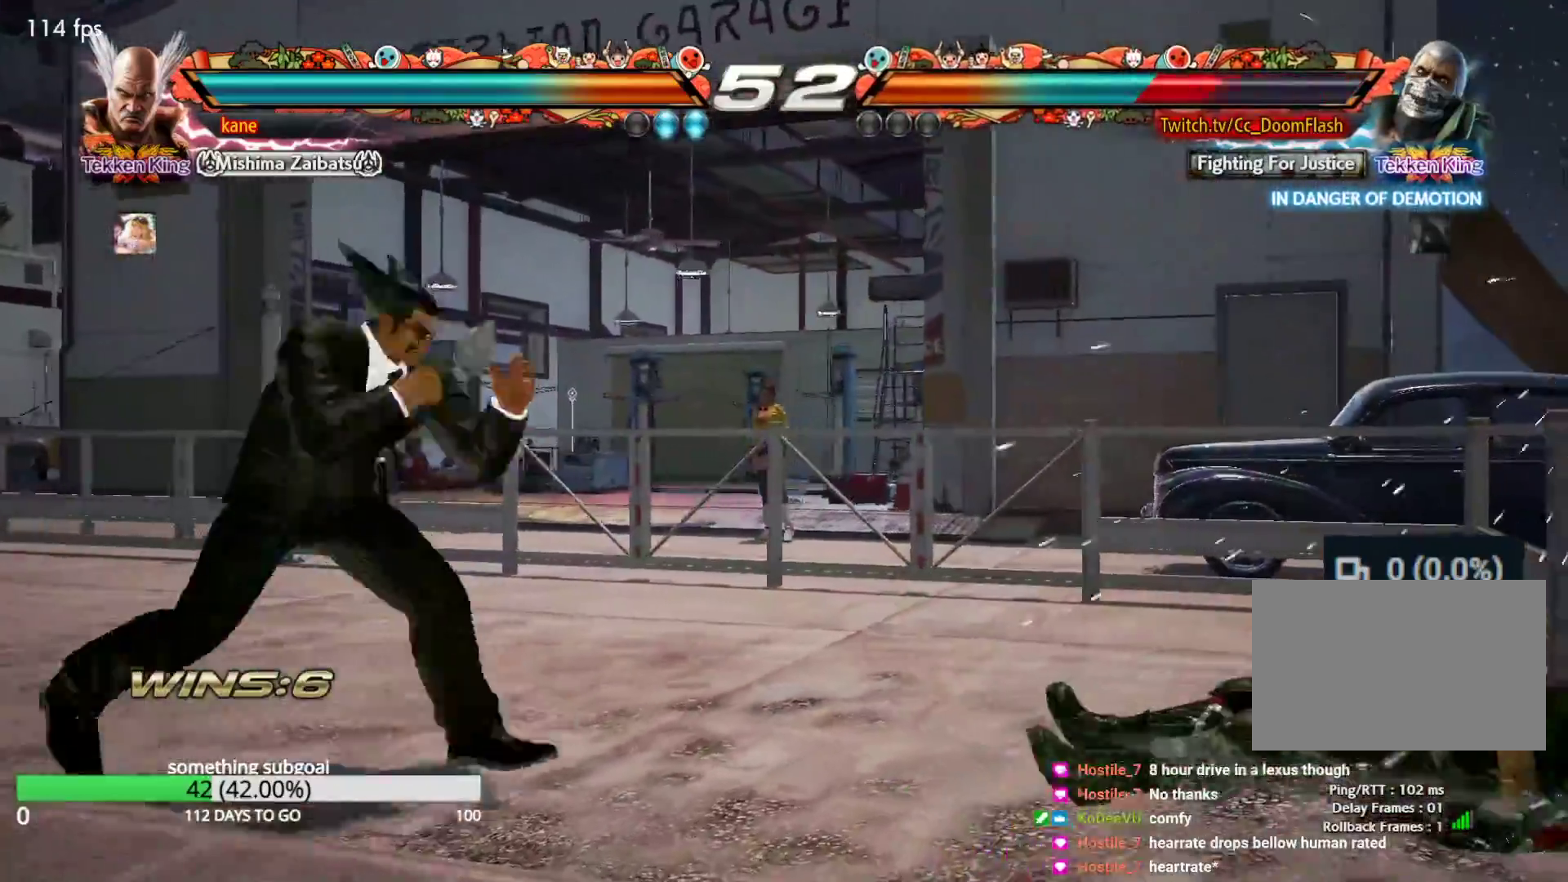
{"buttons": [], "left_stick": "center", "events": [[50, "left_stick", "center"], [233, "left_stick", "right"], [300, "left_stick", "center"], [383, "left_stick", "left"], [500, "left_stick", "center"]]}
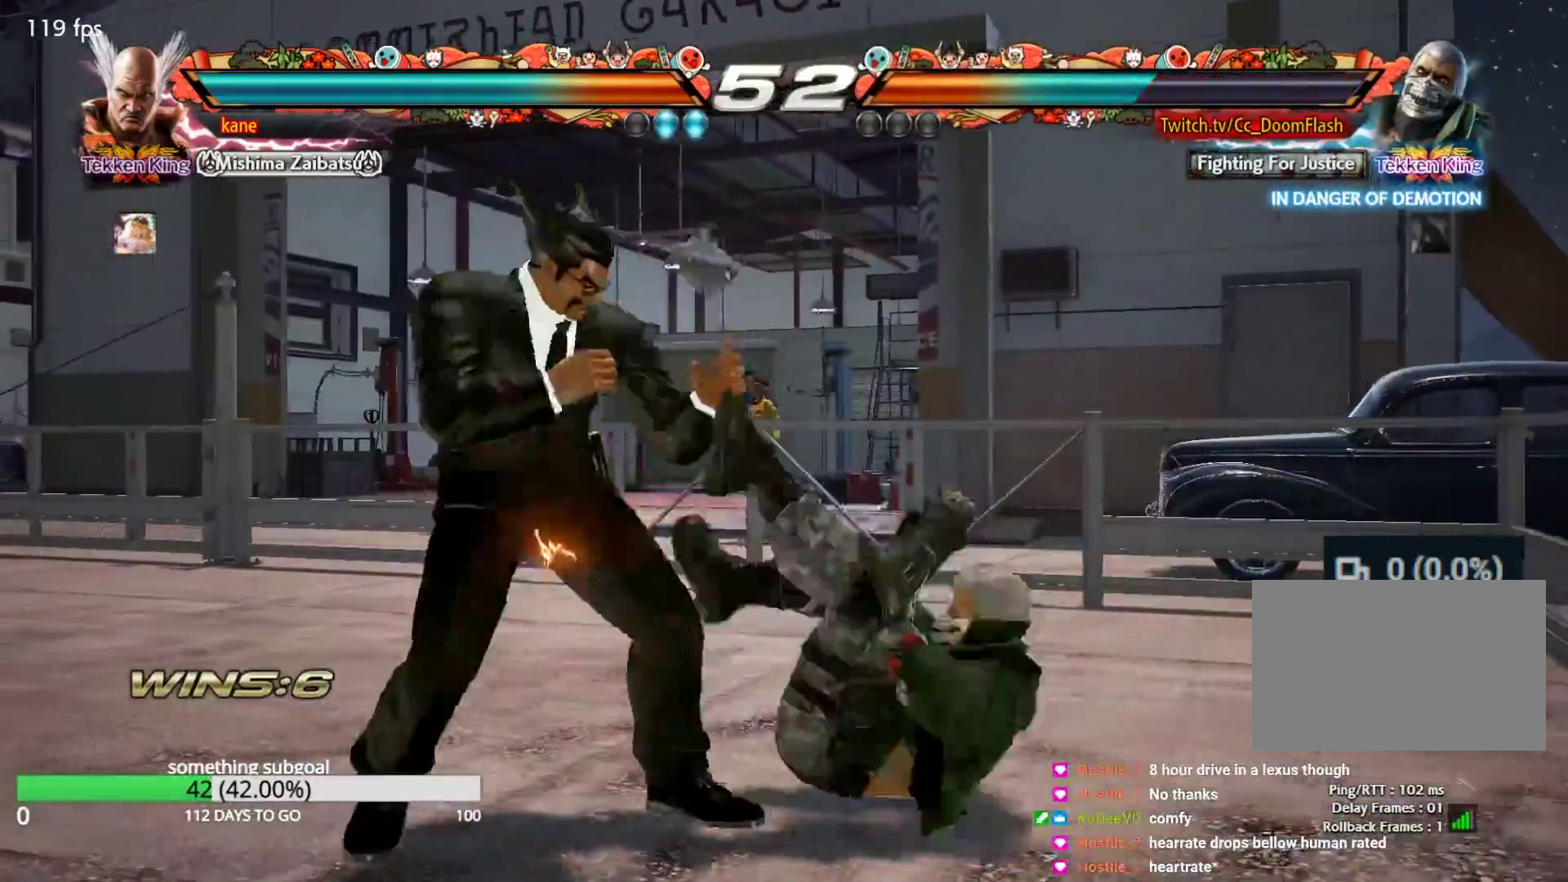
{"buttons": [], "left_stick": "left", "events": [[133, "left_stick", "left"]]}
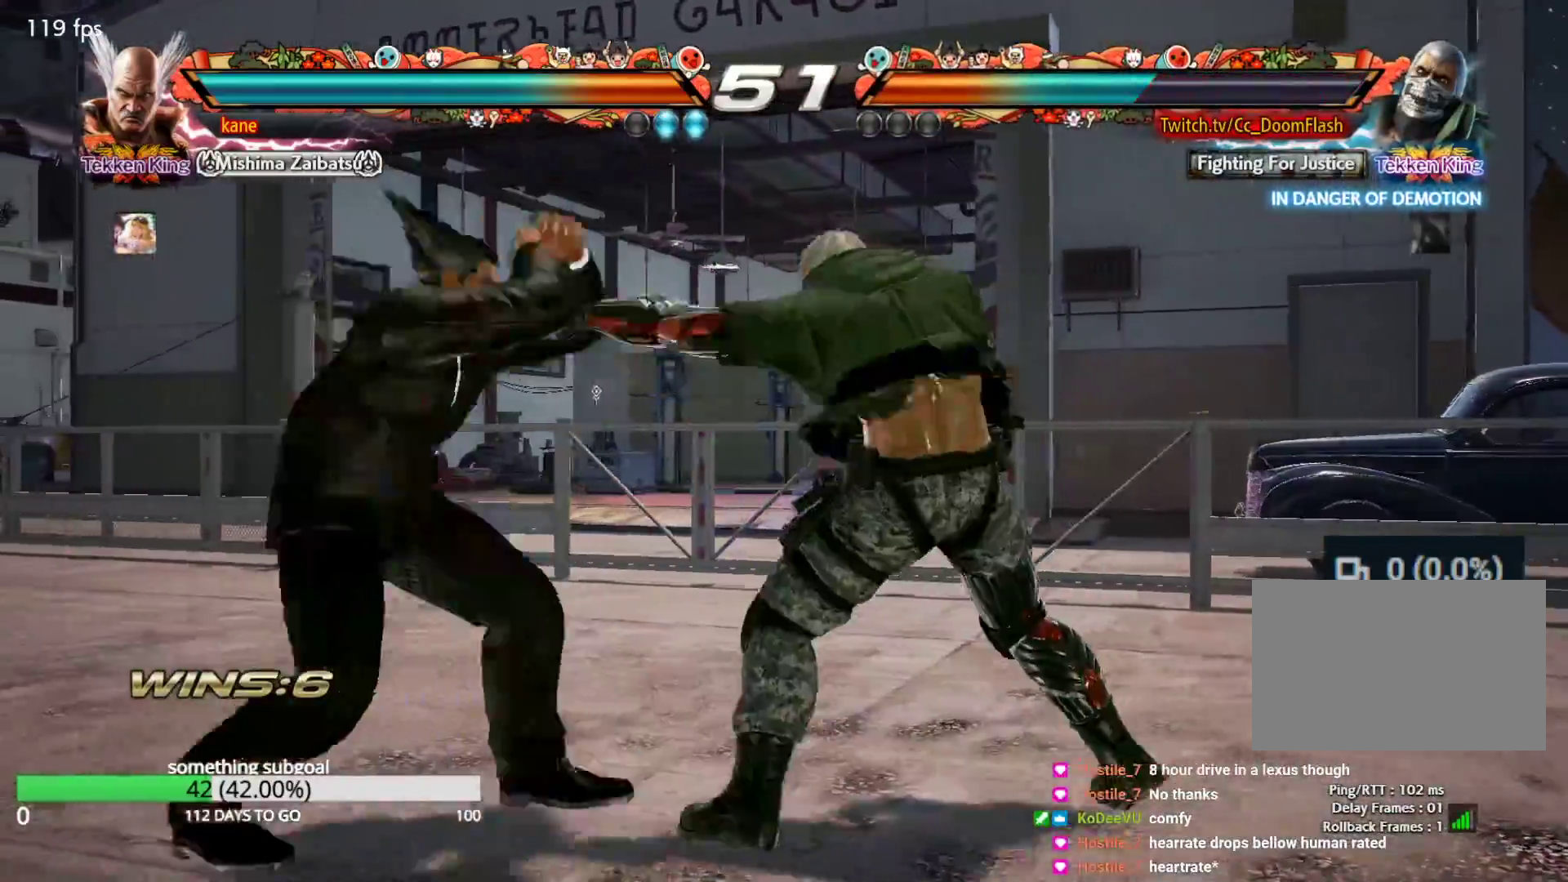
{"buttons": [], "left_stick": "left", "events": [[250, "left_stick", "center"], [317, "left_stick", "left"]]}